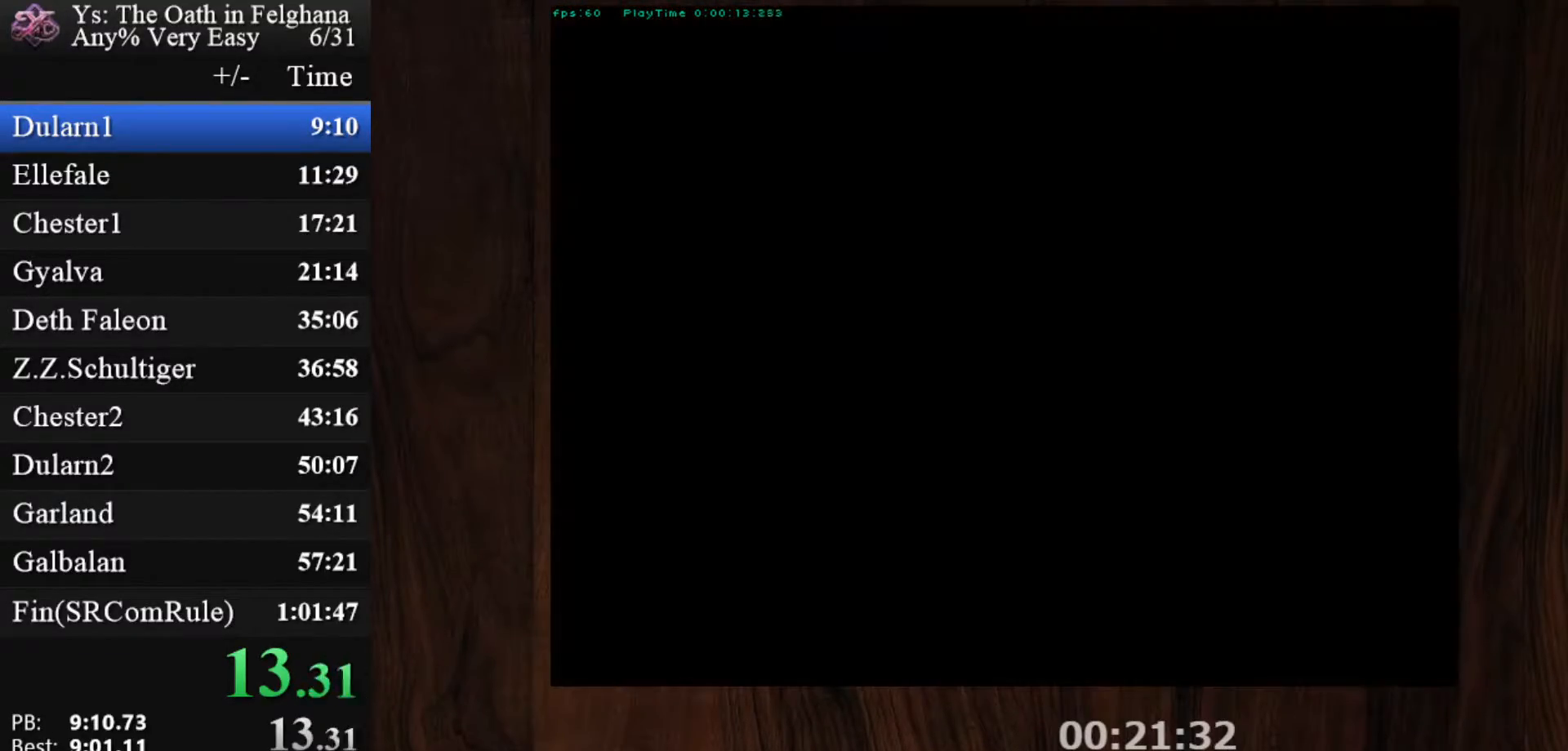
Gameplay with keyboard and mouse; each line is a JSON object with the keys and mouse buttons held at the frame after it. "events" lists presses ("down") and releases ("up") of "c", "ctrl", "d", "down", "left", "right", "s", "shift", "space", "up", "v", "x", "z", "mouse_left", "mouse_wheel" and "mouse_right" between this image and that frame as [ms after this image, input, new state], when the widget could be followed in between. "mouse_left", "mouse_wheel", "mouse_right" = the "left", "wheel", "right" buttons of the "mouse" list. No other keys are recorded. "wheel" means that the mouse wheel is clicked or scrolled. Mouse movement is not recorded.
{"keys": ["z"], "mouse": [], "events": [[17, "z", "down"], [200, "z", "up"], [350, "z", "down"]]}
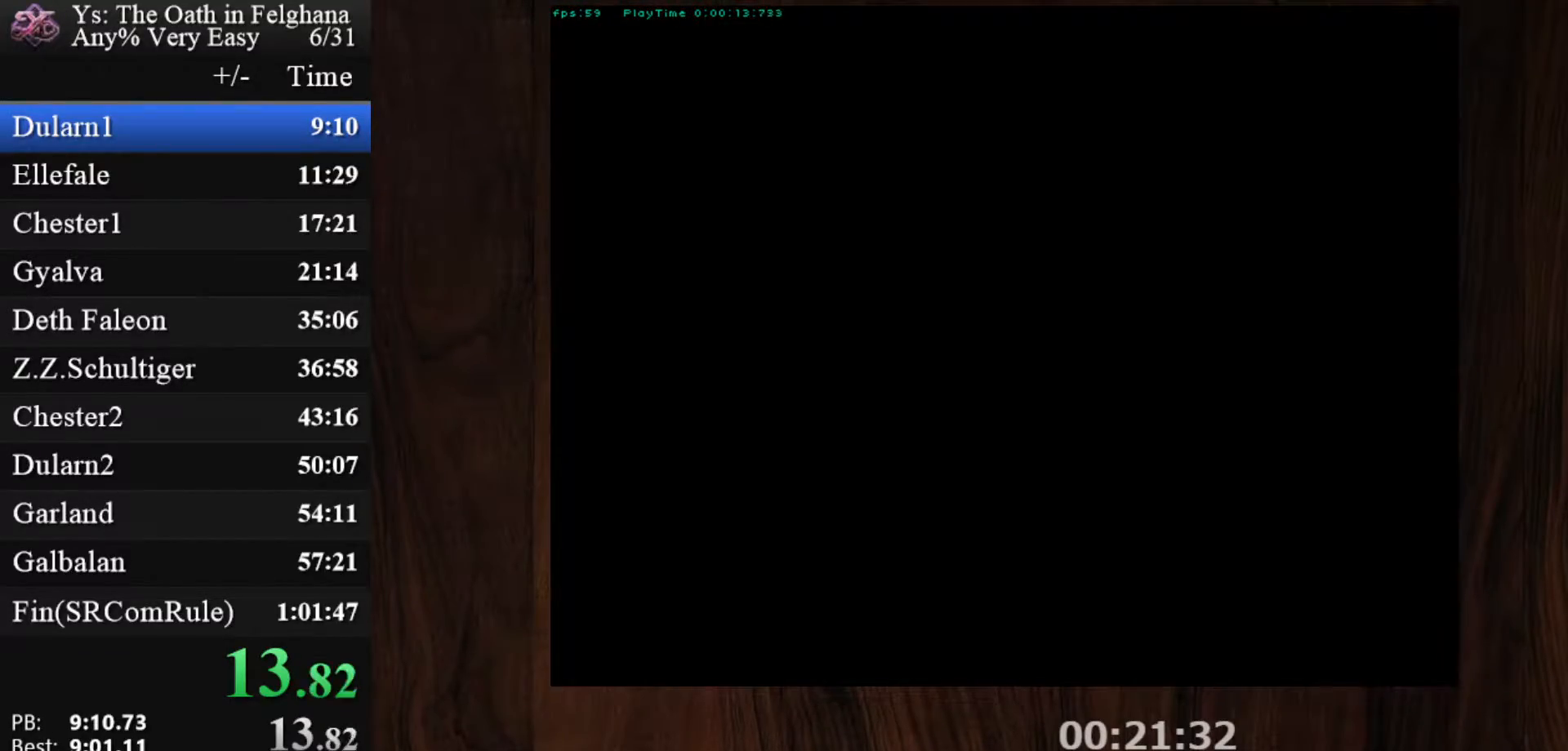
{"keys": [], "mouse": [], "events": [[50, "z", "up"], [183, "z", "down"], [333, "z", "up"]]}
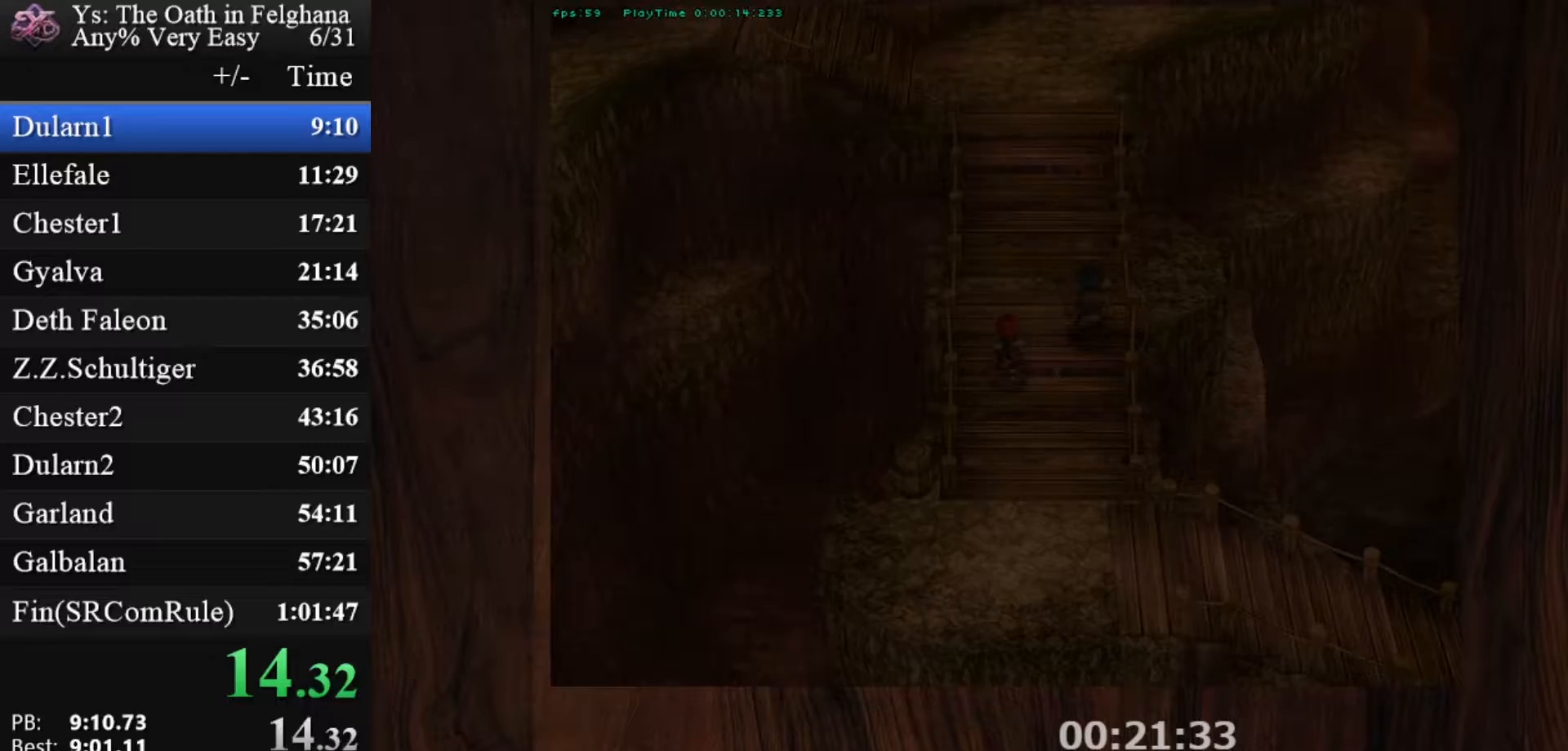
{"keys": [], "mouse": [], "events": [[17, "z", "down"], [150, "z", "up"], [350, "z", "down"], [483, "z", "up"]]}
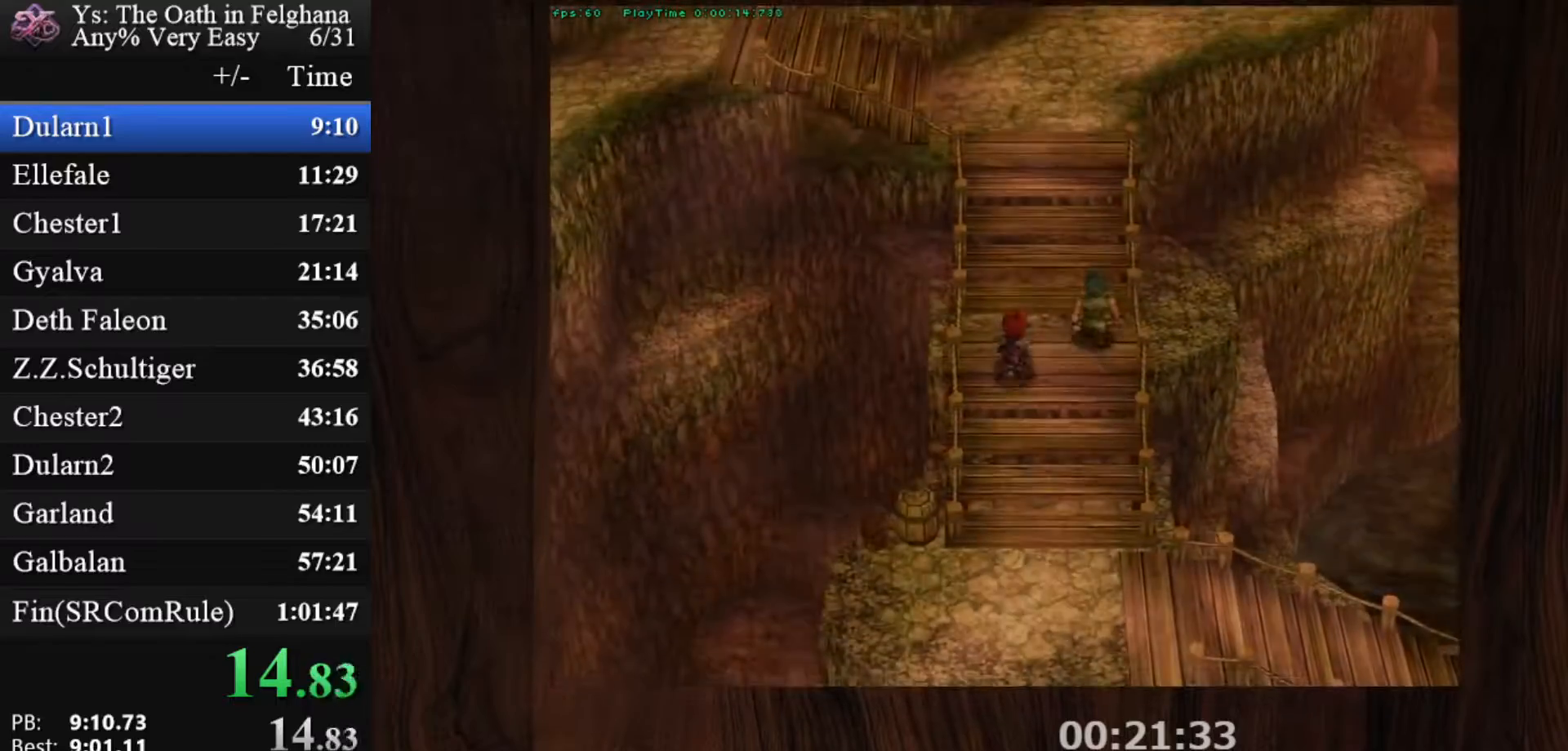
{"keys": ["z"], "mouse": [], "events": [[167, "z", "down"], [317, "z", "up"], [500, "z", "down"]]}
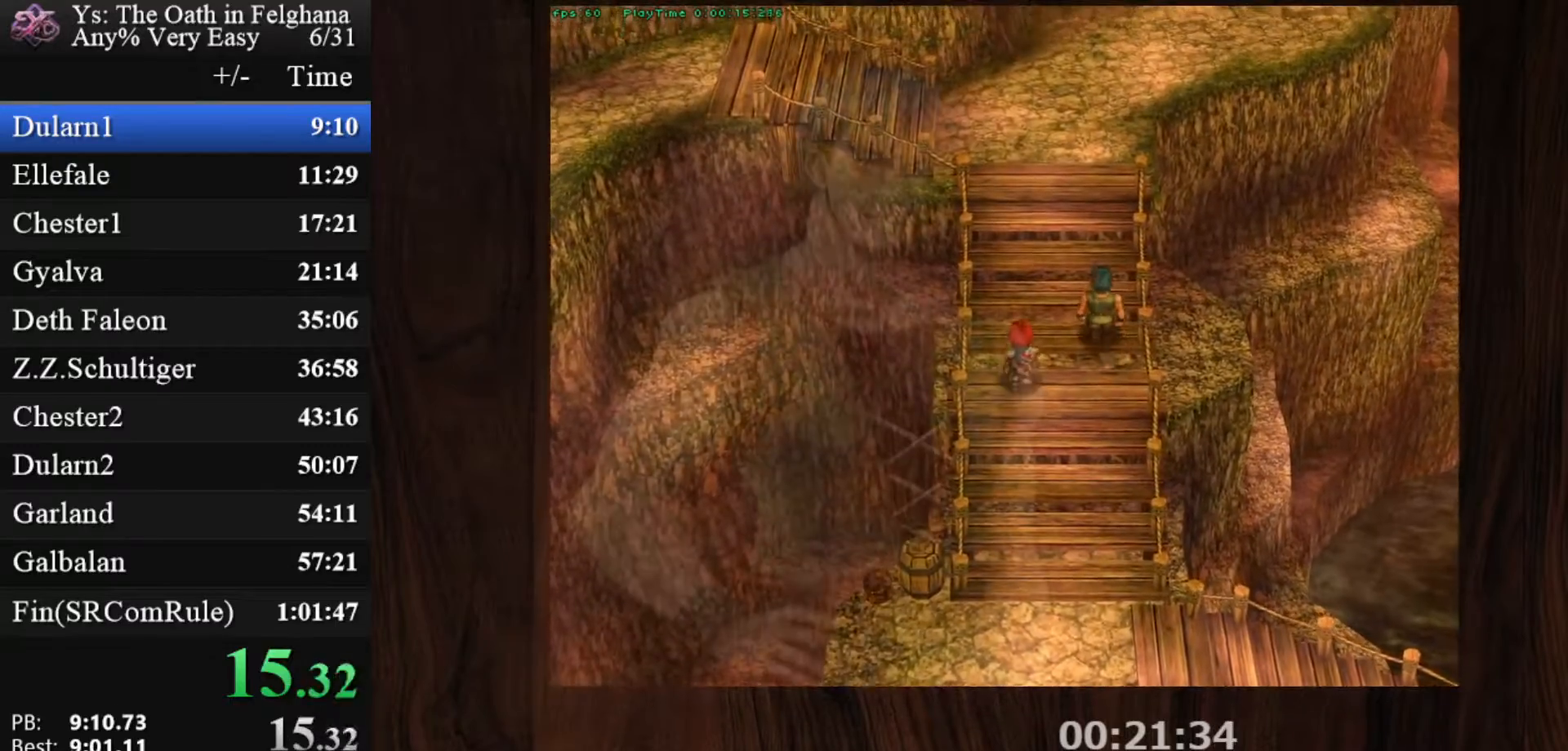
{"keys": [], "mouse": [], "events": [[150, "z", "up"], [283, "z", "down"], [467, "z", "up"]]}
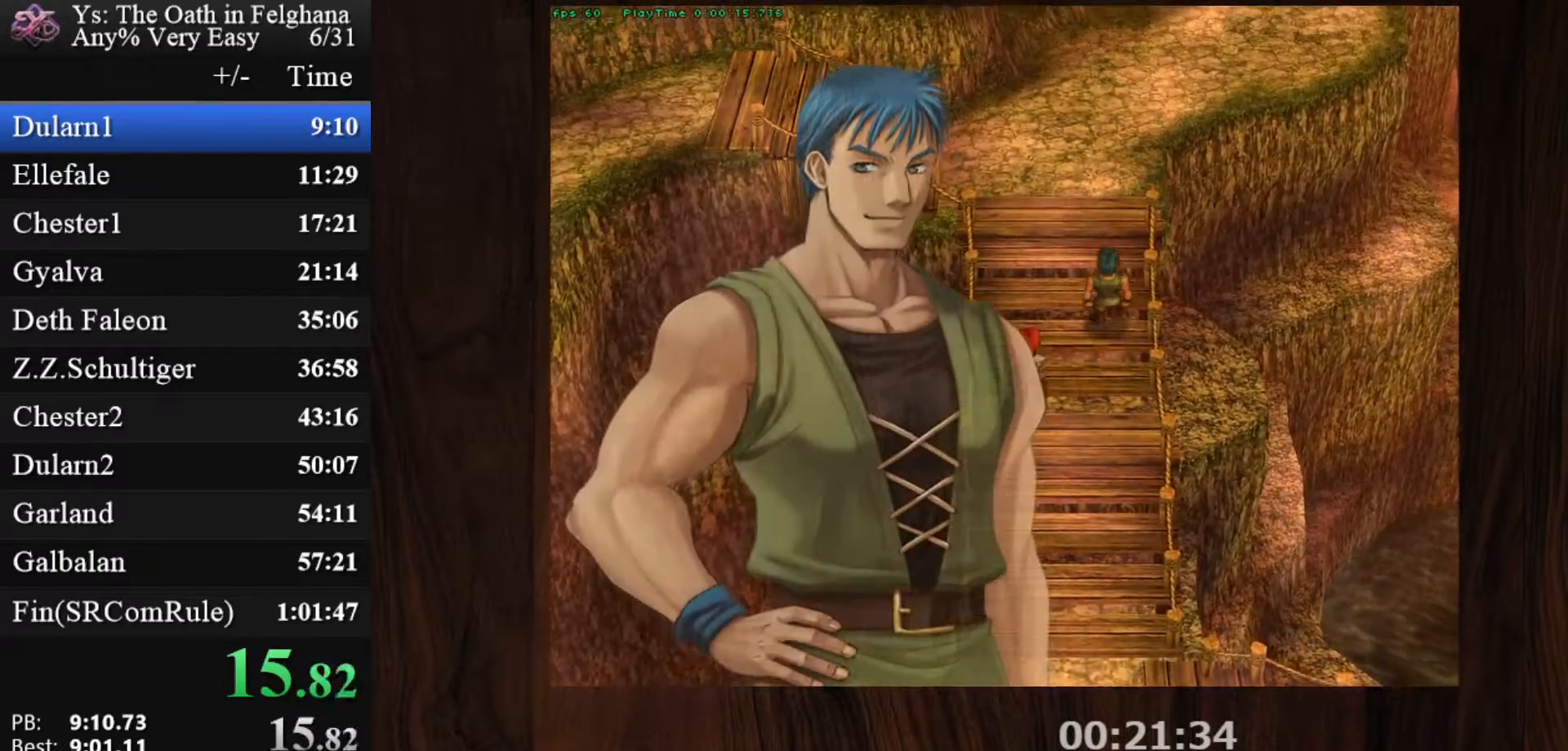
{"keys": ["z"], "mouse": [], "events": [[100, "z", "down"], [300, "z", "up"], [433, "z", "down"]]}
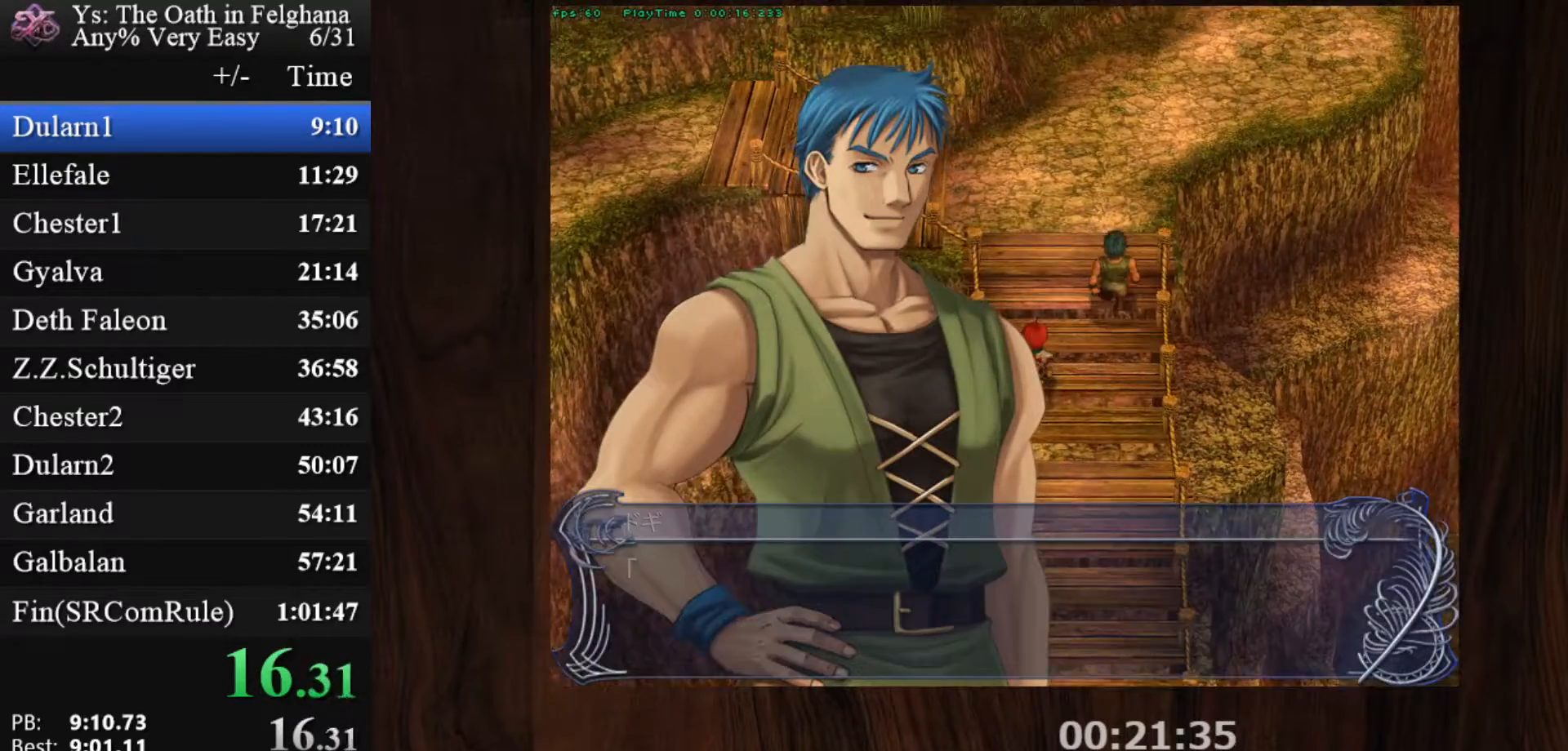
{"keys": [], "mouse": [], "events": [[117, "z", "up"], [267, "z", "down"], [400, "z", "up"]]}
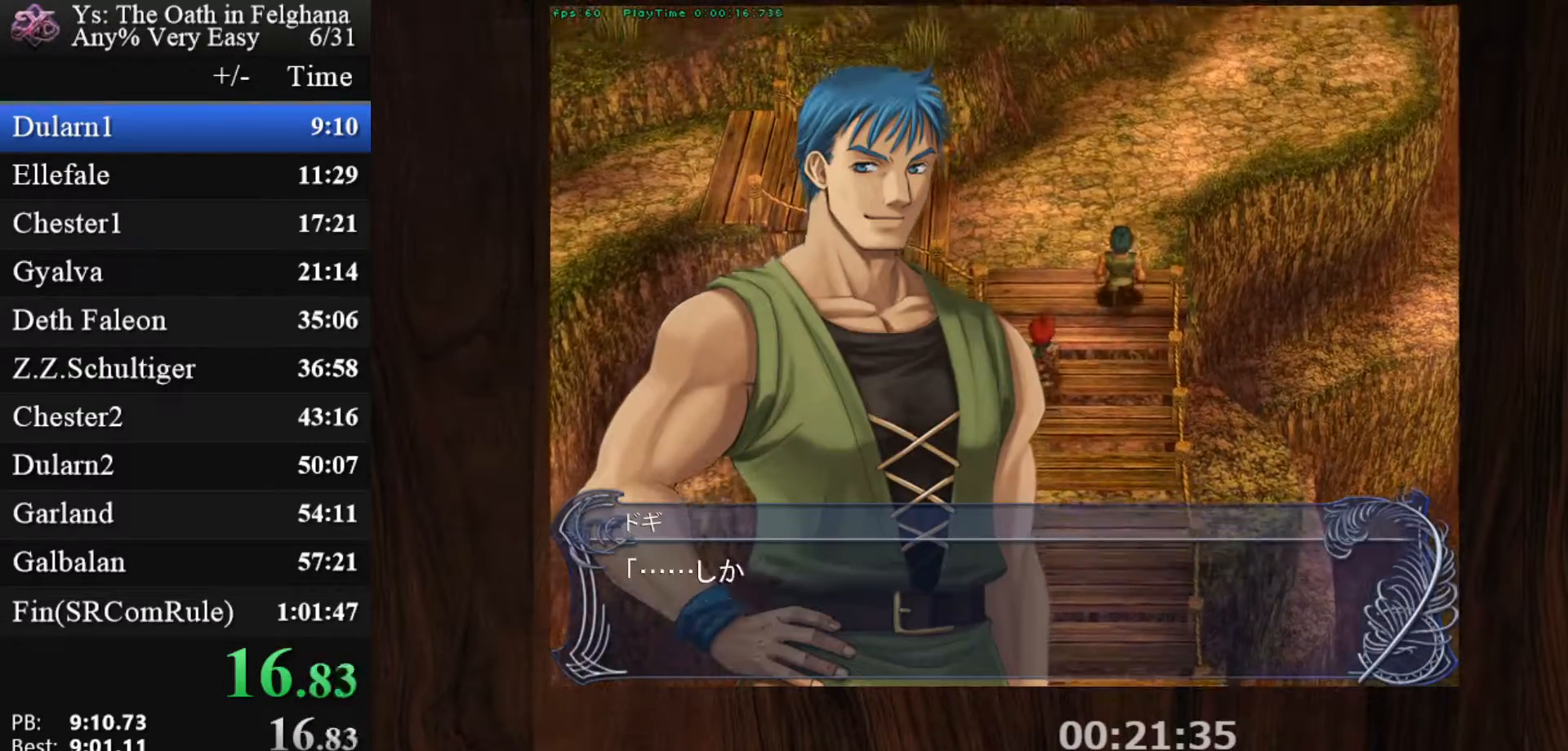
{"keys": ["z"], "mouse": [], "events": [[100, "z", "down"], [233, "z", "up"], [417, "z", "down"]]}
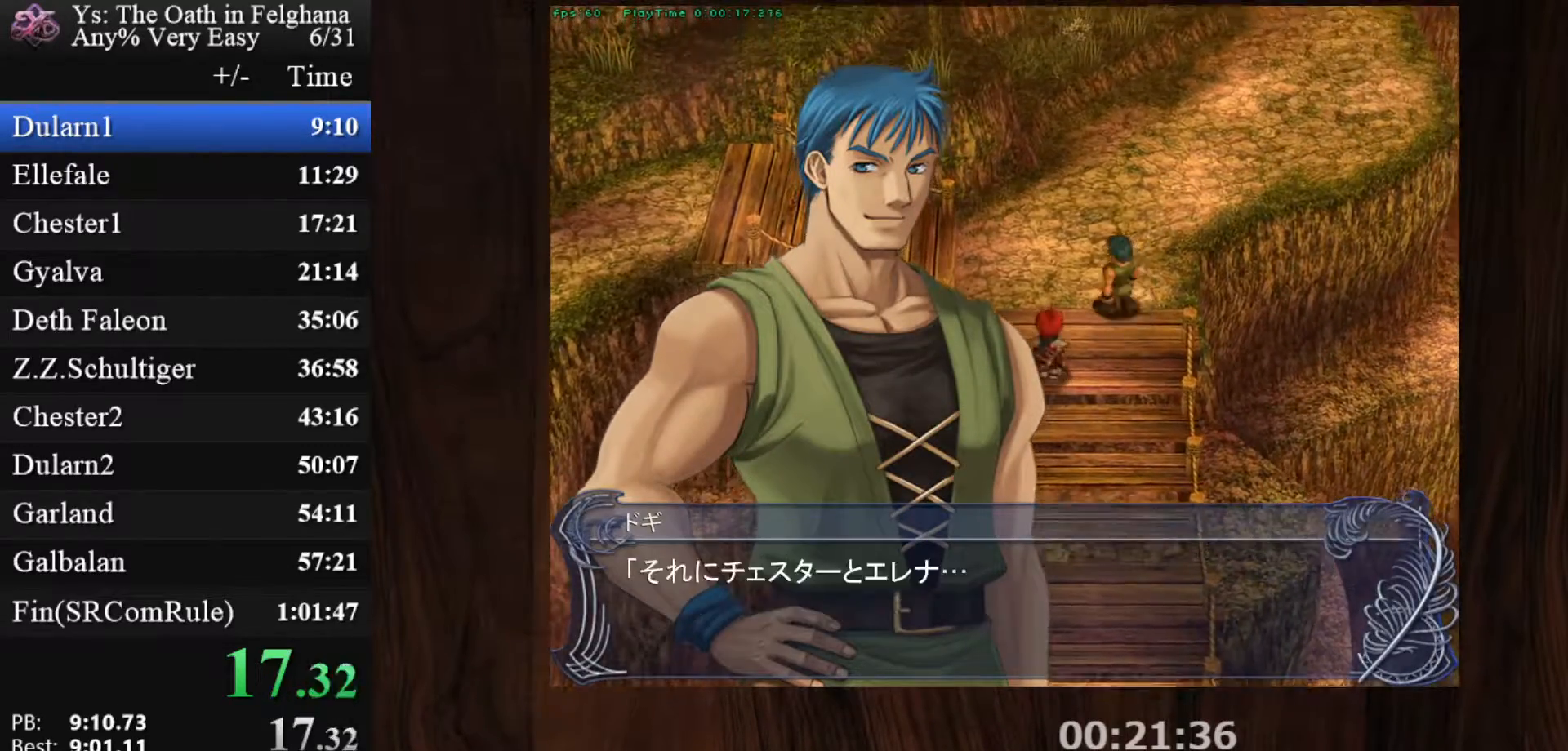
{"keys": [], "mouse": [], "events": [[100, "z", "up"], [250, "z", "down"], [383, "z", "up"]]}
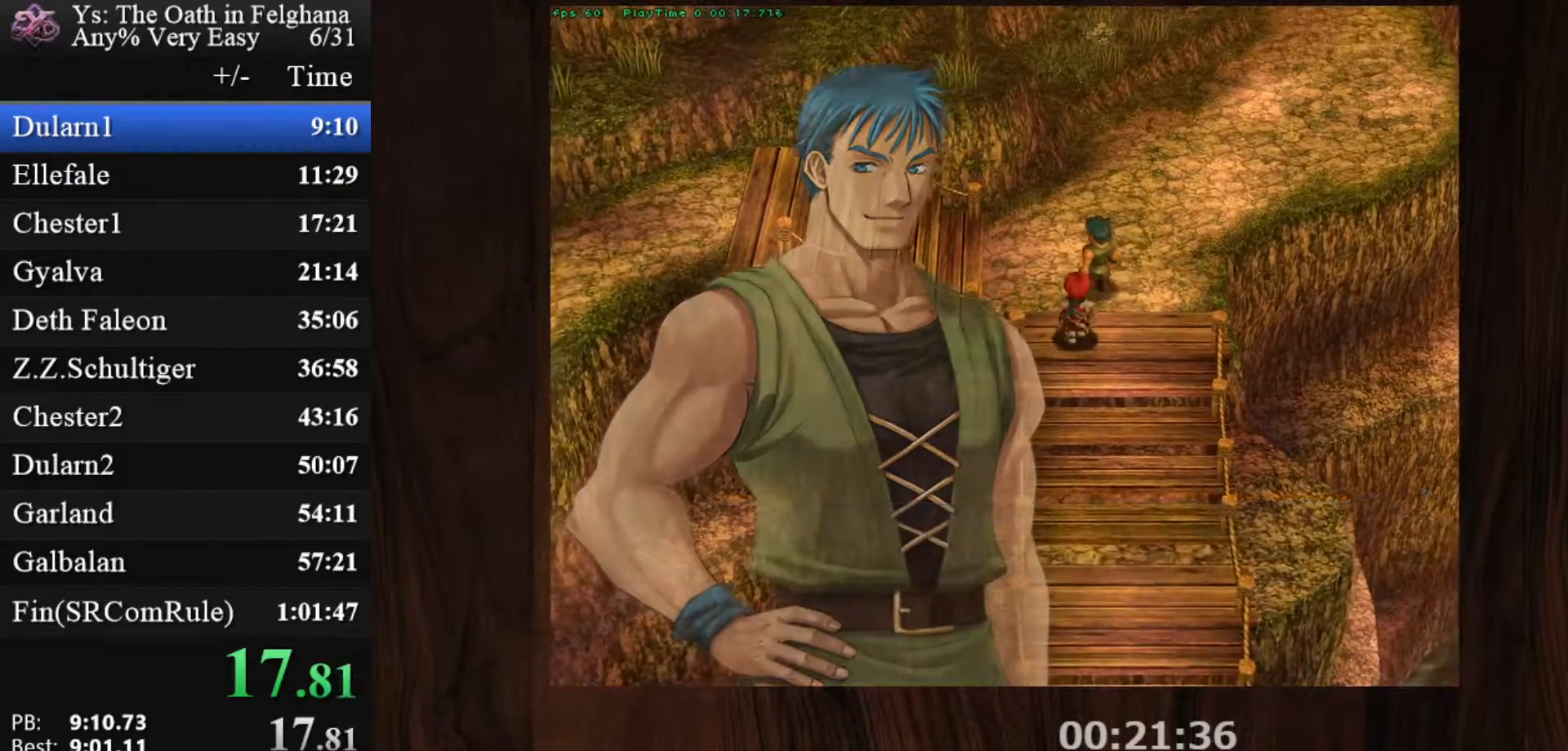
{"keys": ["z"], "mouse": [], "events": [[33, "z", "down"], [217, "z", "up"], [400, "z", "down"]]}
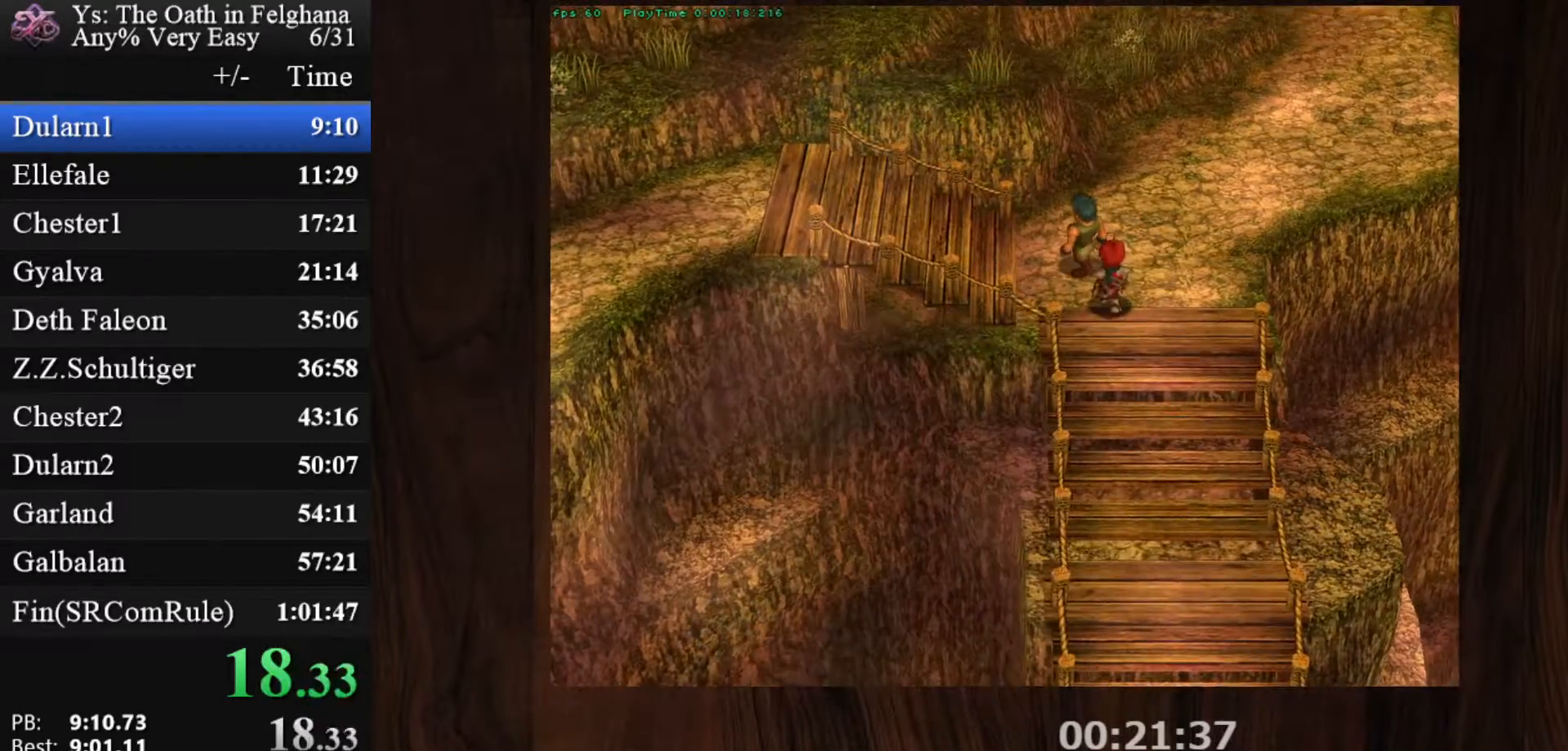
{"keys": [], "mouse": [], "events": [[50, "z", "up"], [183, "z", "down"], [367, "z", "up"]]}
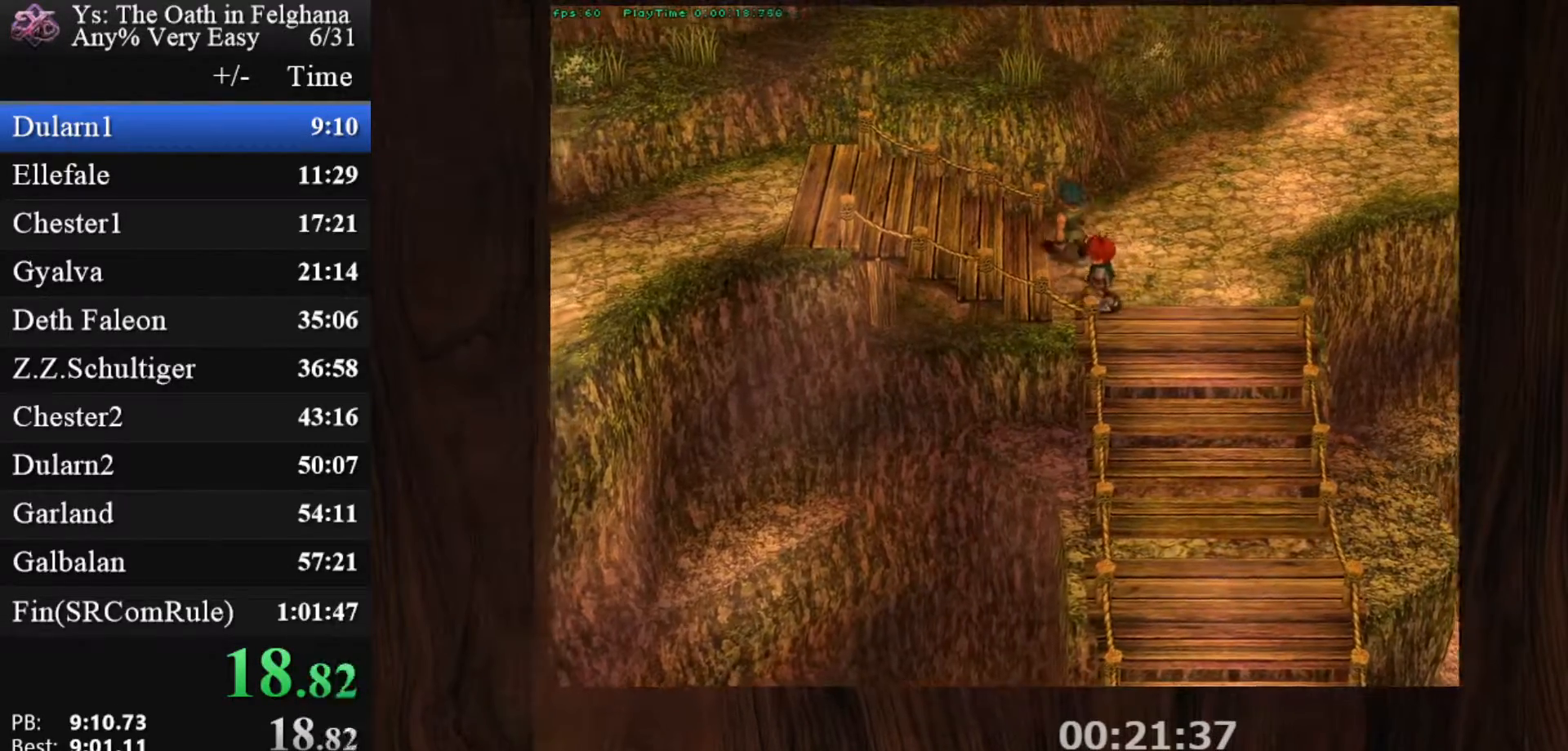
{"keys": [], "mouse": [], "events": [[17, "z", "down"], [200, "z", "up"], [333, "z", "down"], [483, "z", "up"]]}
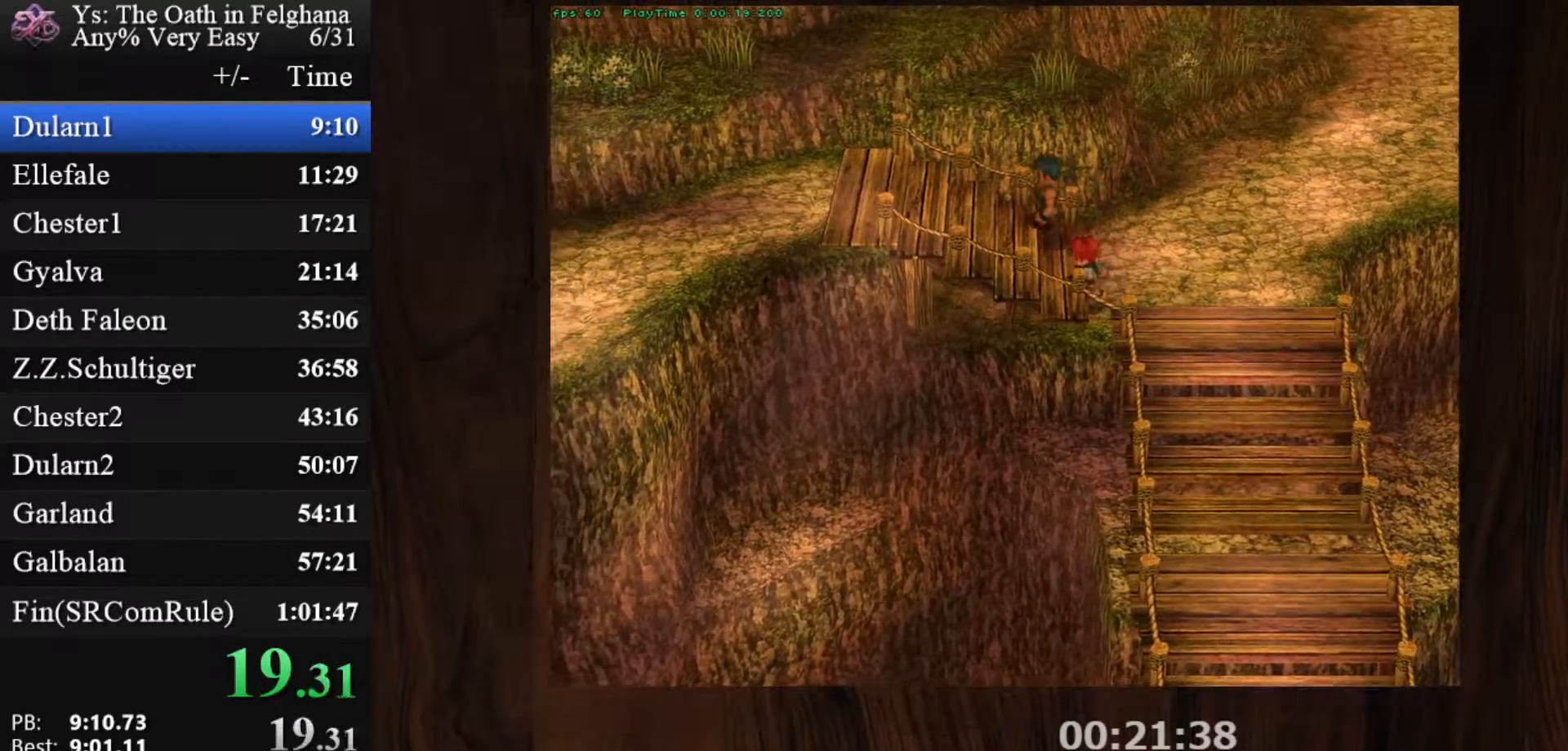
{"keys": ["z"], "mouse": [], "events": [[167, "z", "down"], [300, "z", "up"], [500, "z", "down"]]}
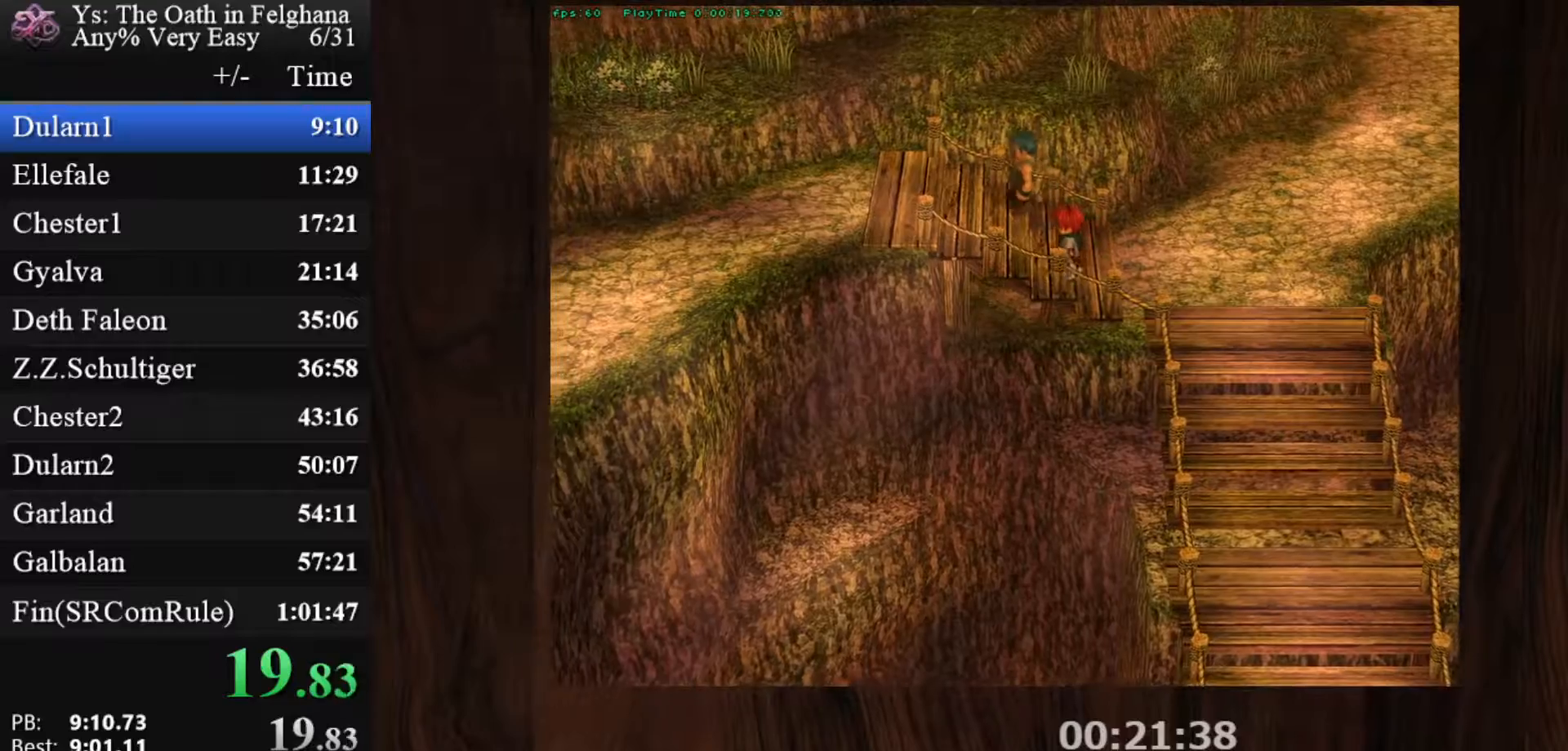
{"keys": [], "mouse": [], "events": [[133, "z", "up"], [317, "z", "down"], [467, "z", "up"]]}
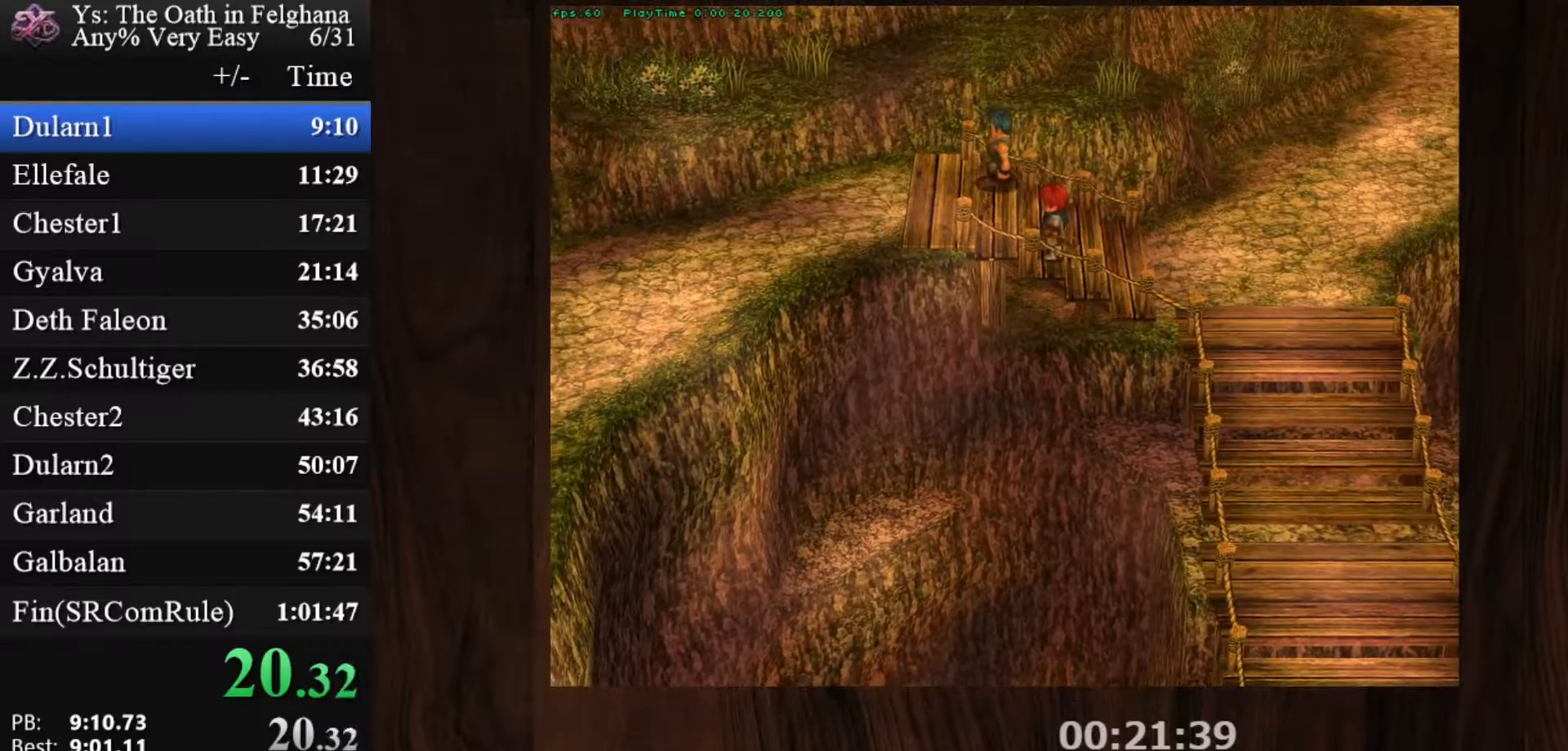
{"keys": ["z"], "mouse": [], "events": [[150, "z", "down"], [283, "z", "up"], [433, "z", "down"]]}
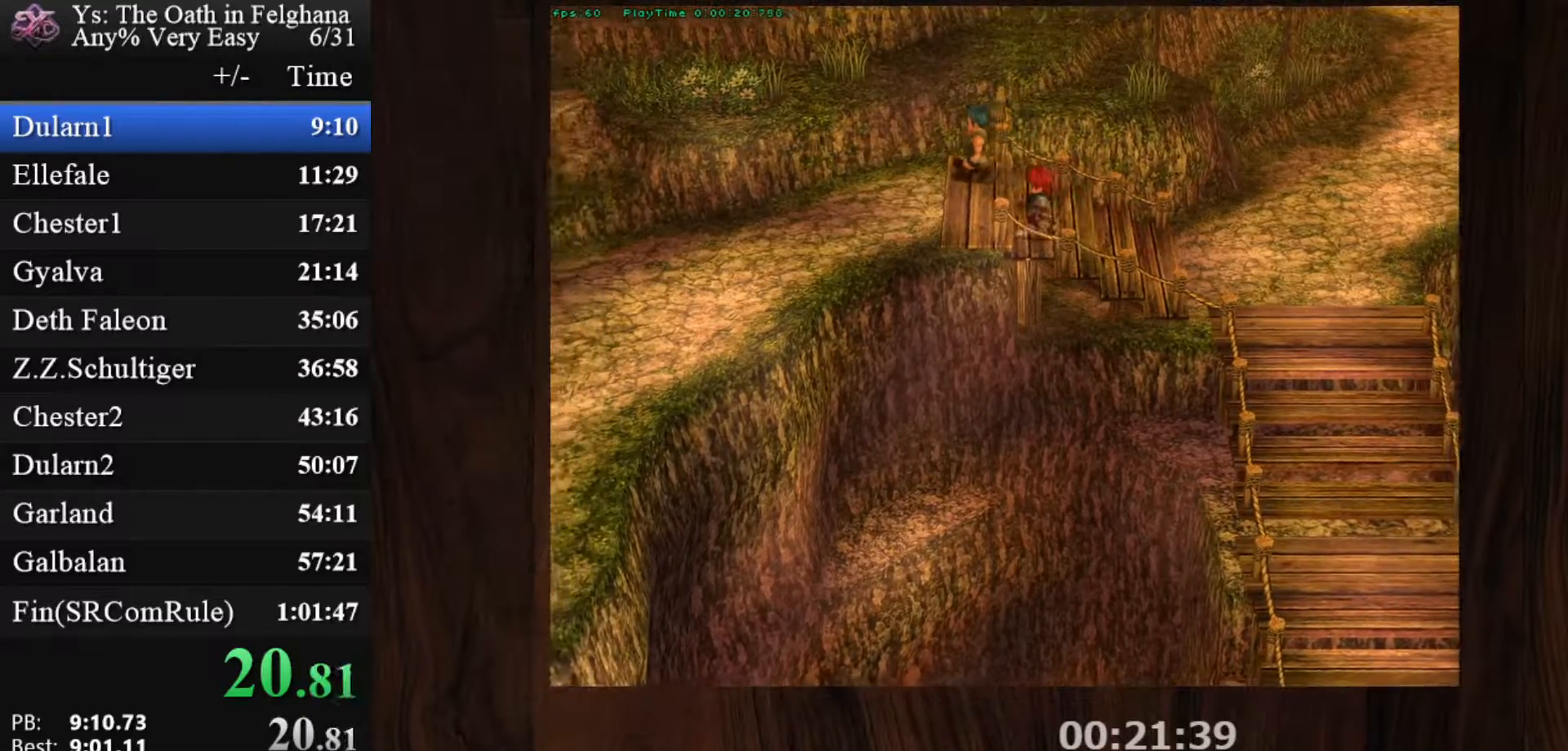
{"keys": [], "mouse": [], "events": [[117, "z", "up"], [300, "z", "down"], [450, "z", "up"]]}
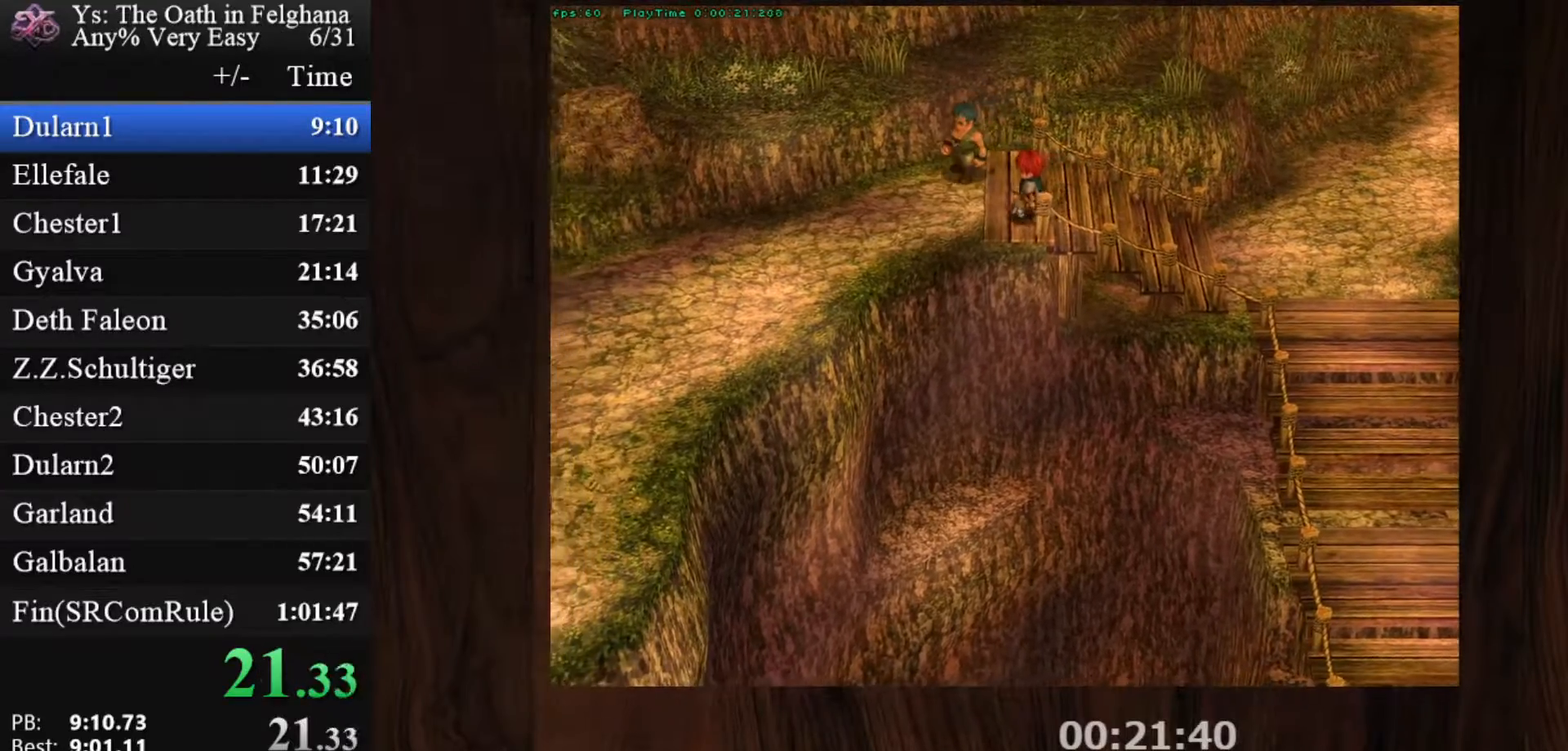
{"keys": ["z"], "mouse": [], "events": [[83, "z", "down"], [267, "z", "up"], [417, "z", "down"]]}
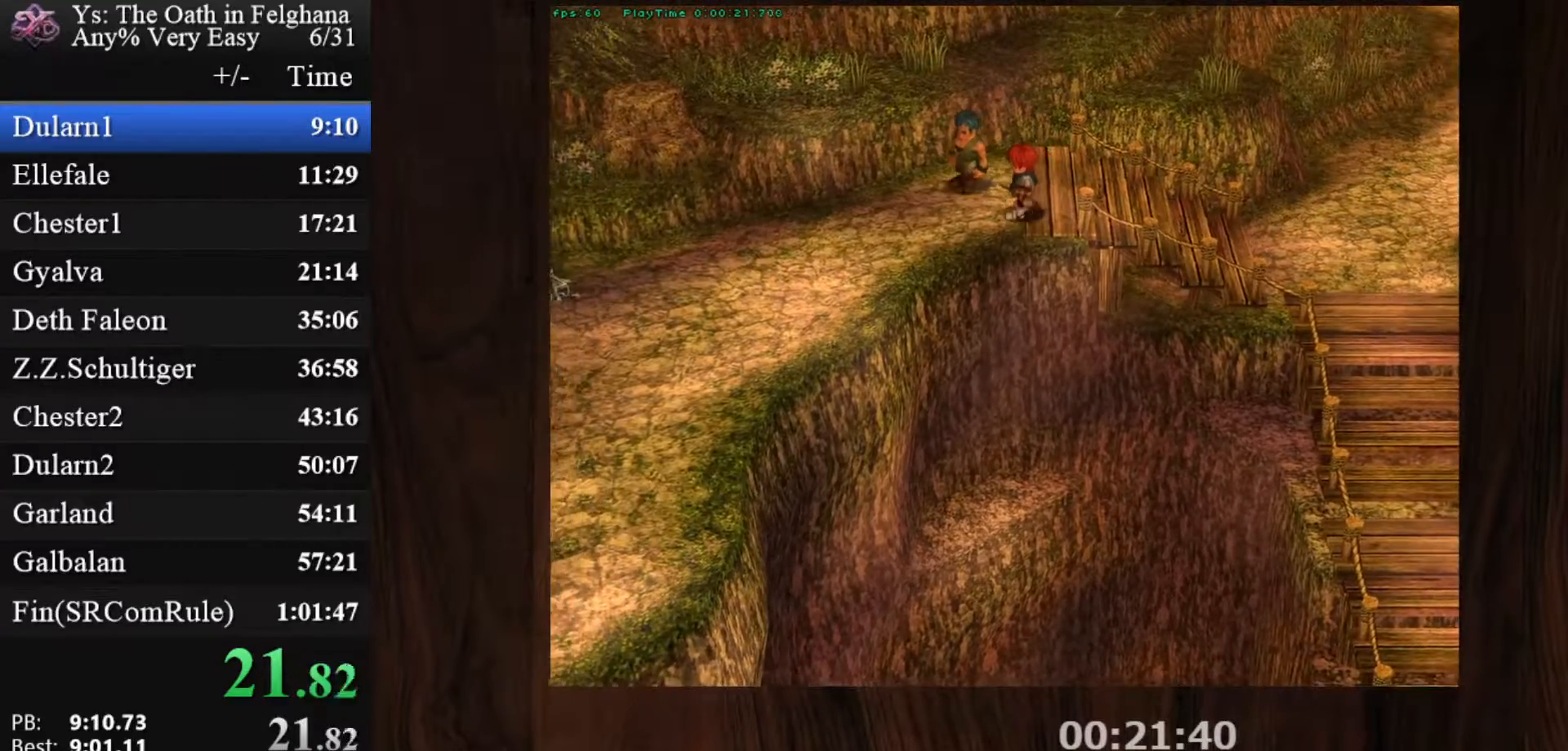
{"keys": [], "mouse": [], "events": [[100, "z", "up"], [250, "z", "down"], [433, "z", "up"]]}
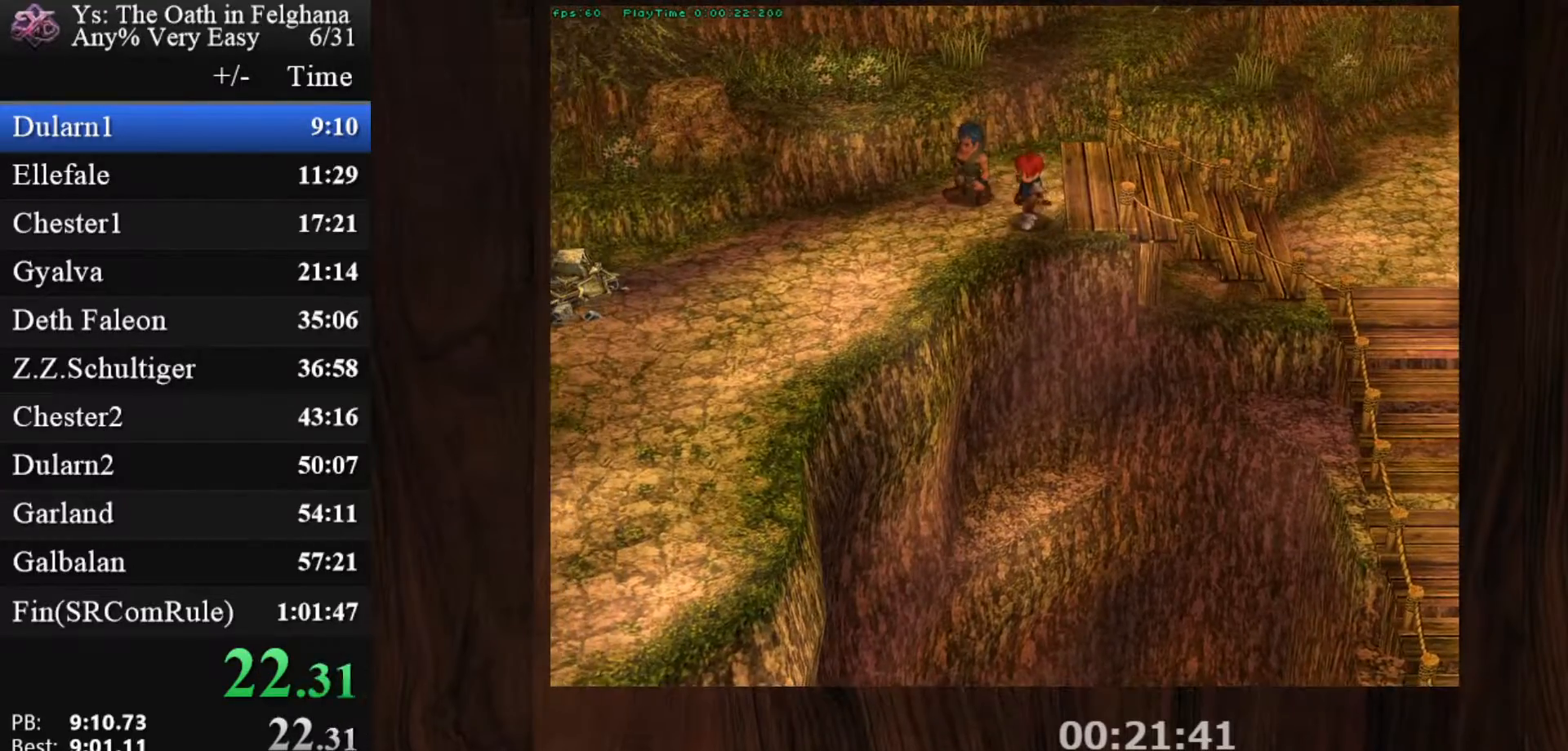
{"keys": ["z"], "mouse": [], "events": [[67, "z", "down"], [267, "z", "up"], [400, "z", "down"]]}
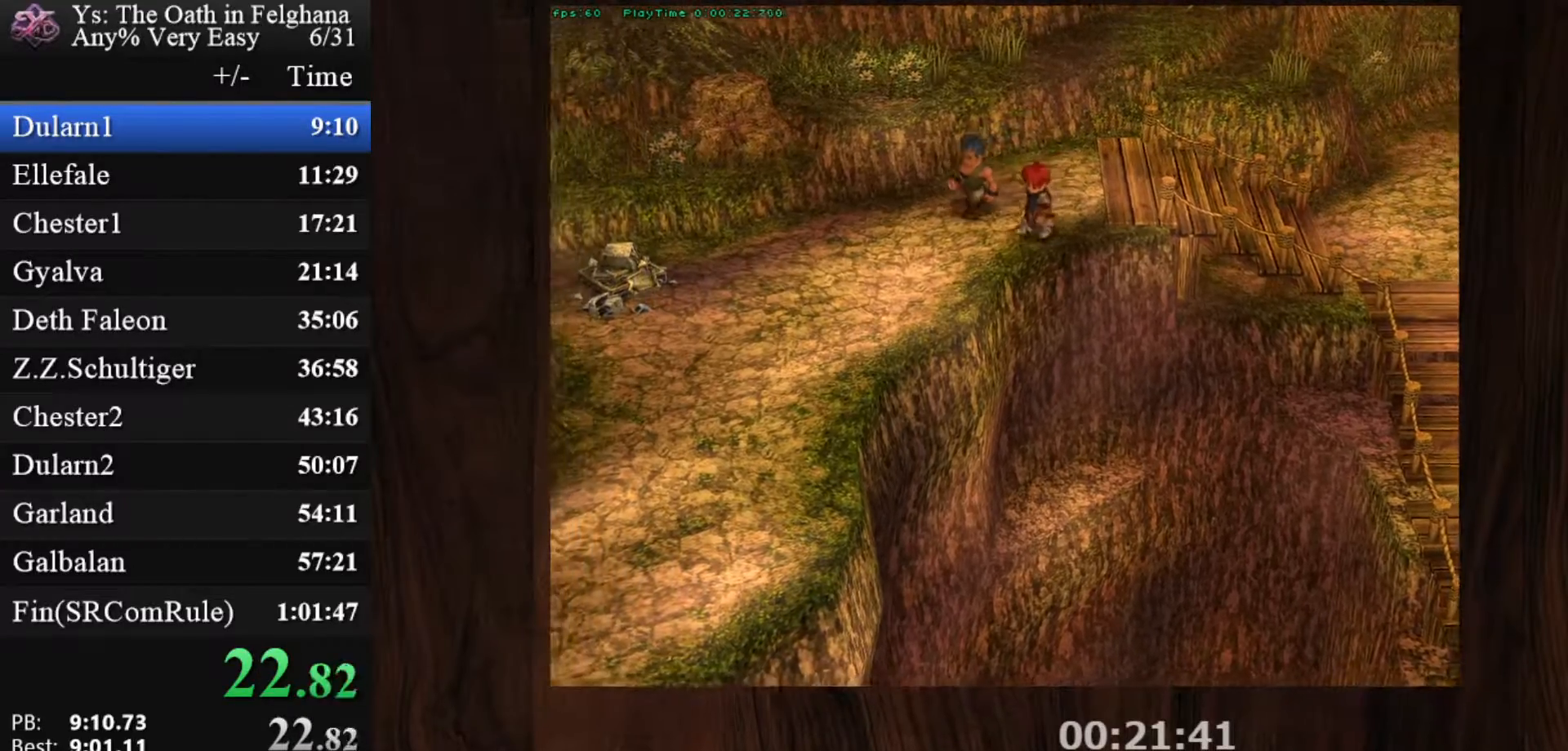
{"keys": ["z"], "mouse": [], "events": [[33, "z", "up"], [233, "z", "down"], [367, "z", "up"], [500, "z", "down"]]}
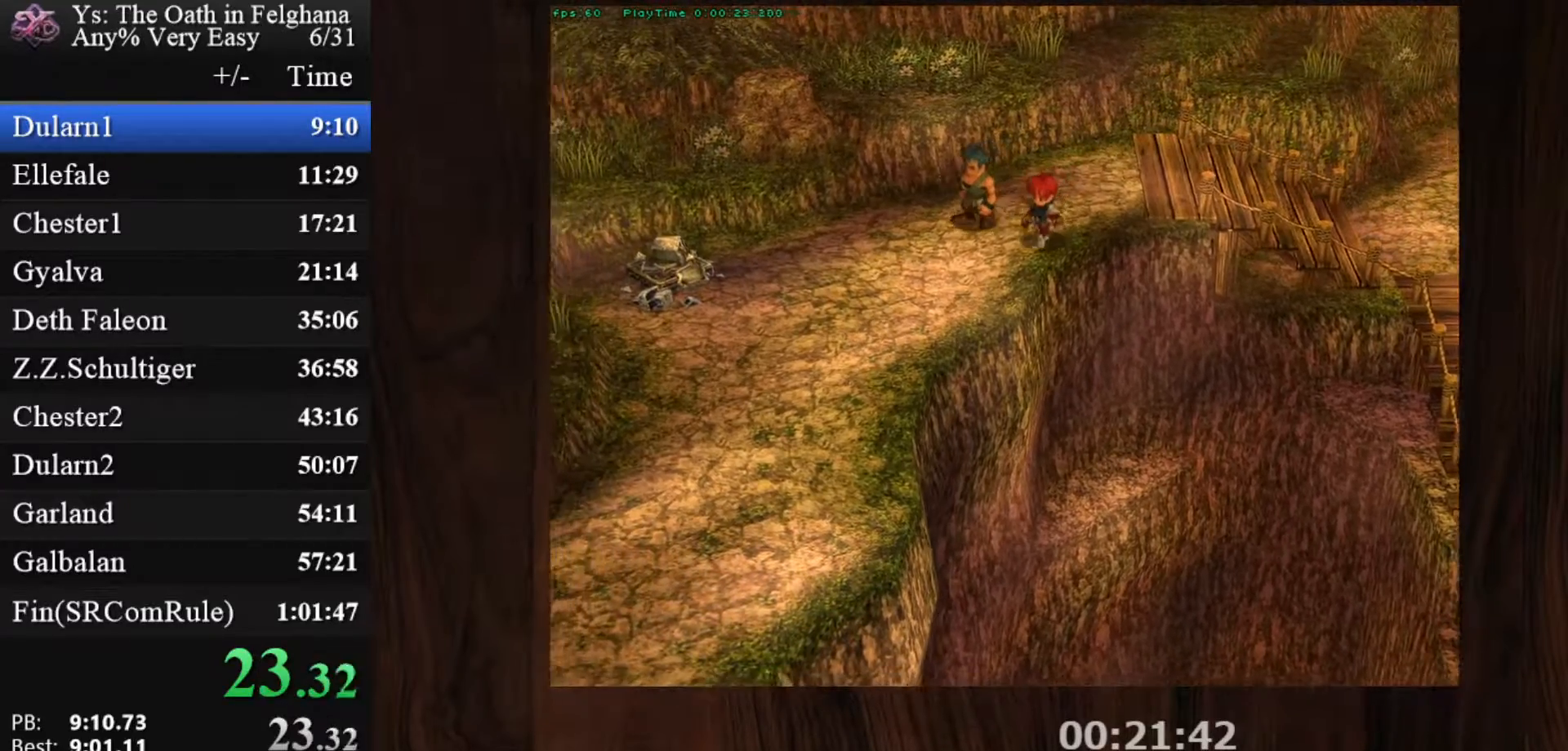
{"keys": ["z"], "mouse": [], "events": [[200, "z", "up"], [333, "z", "down"]]}
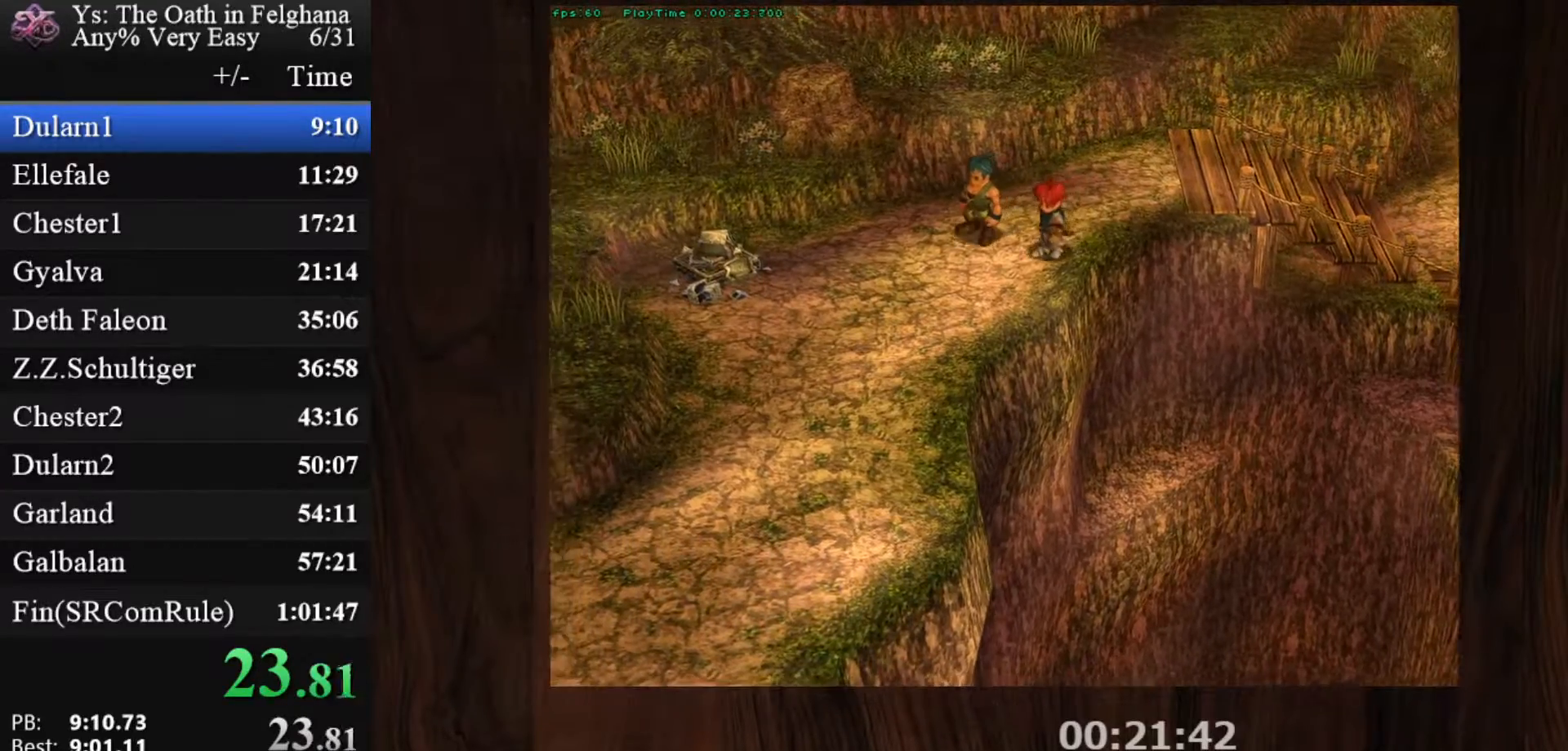
{"keys": ["z"], "mouse": [], "events": [[17, "z", "up"], [167, "z", "down"], [300, "z", "up"], [483, "z", "down"]]}
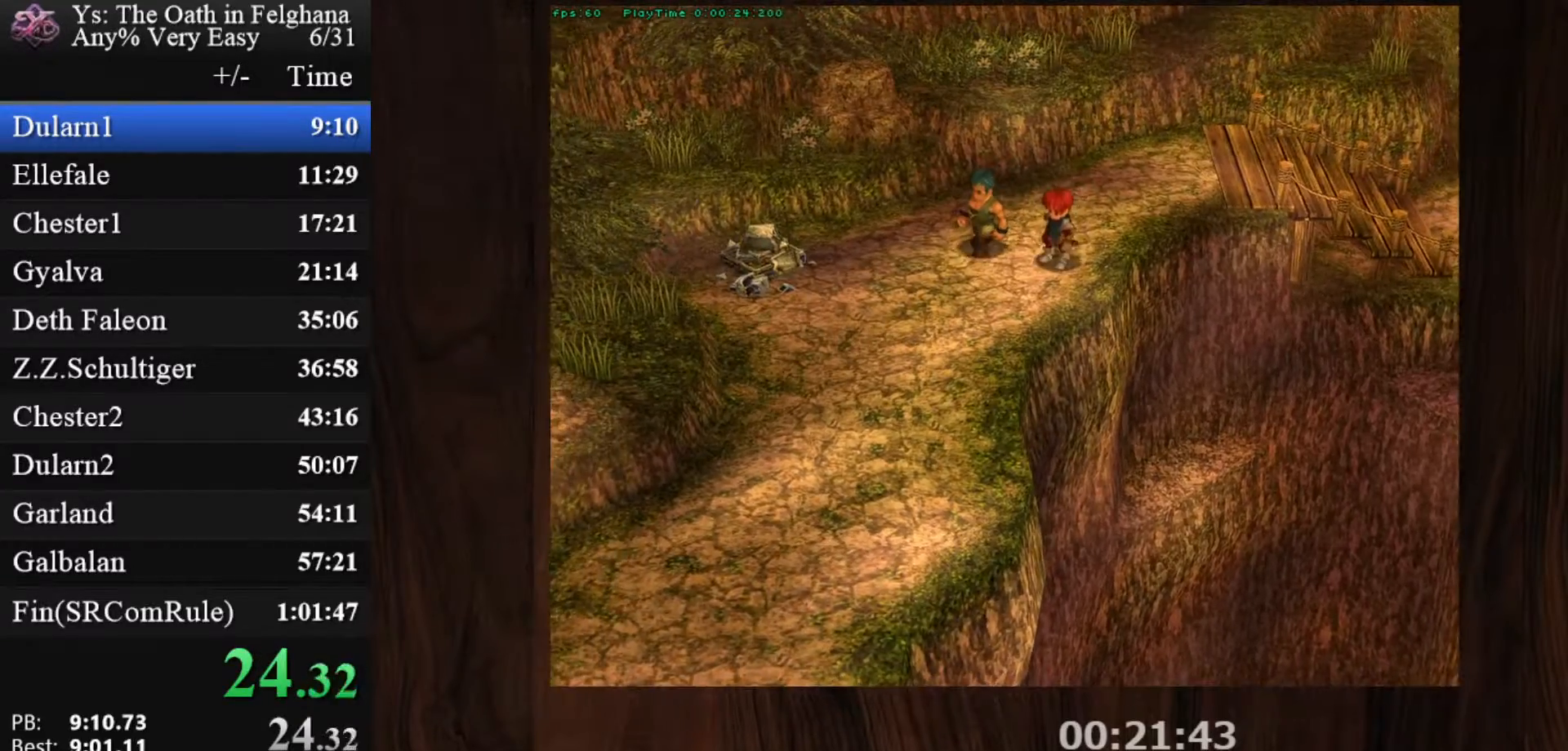
{"keys": [], "mouse": [], "events": [[183, "z", "up"], [317, "z", "down"], [450, "z", "up"]]}
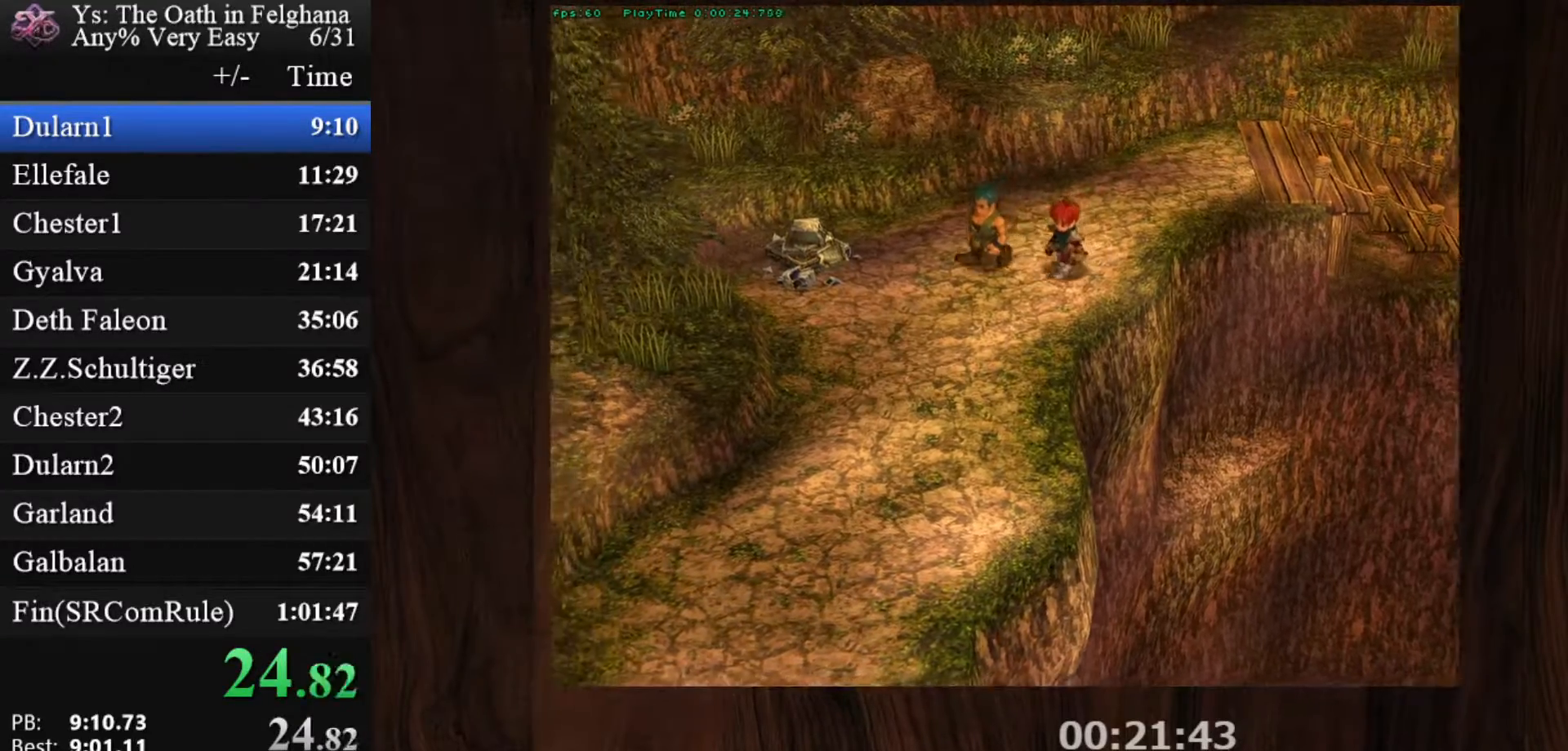
{"keys": ["z"], "mouse": [], "events": [[150, "z", "down"], [333, "z", "up"], [467, "z", "down"]]}
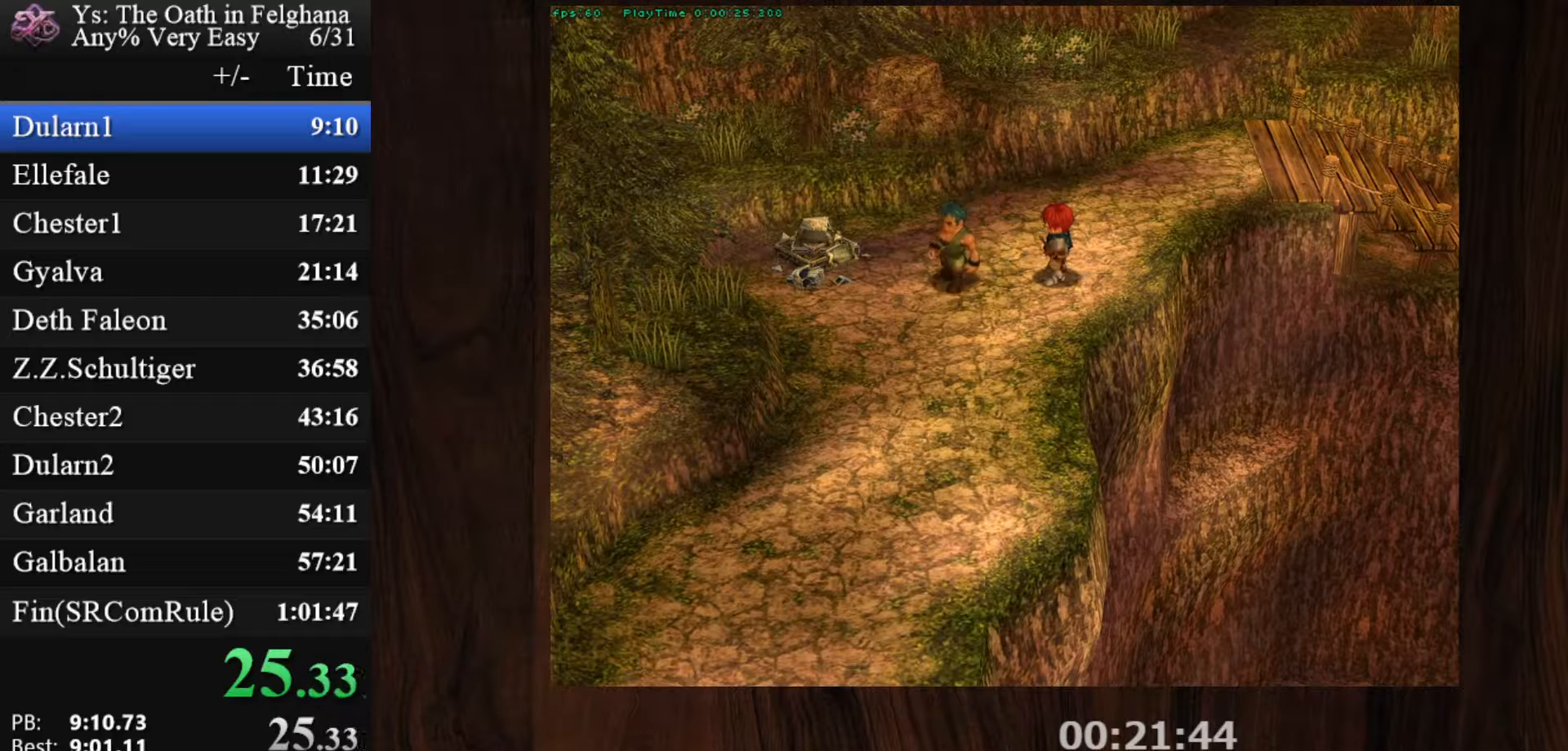
{"keys": [], "mouse": [], "events": [[167, "z", "up"], [300, "z", "down"], [433, "z", "up"]]}
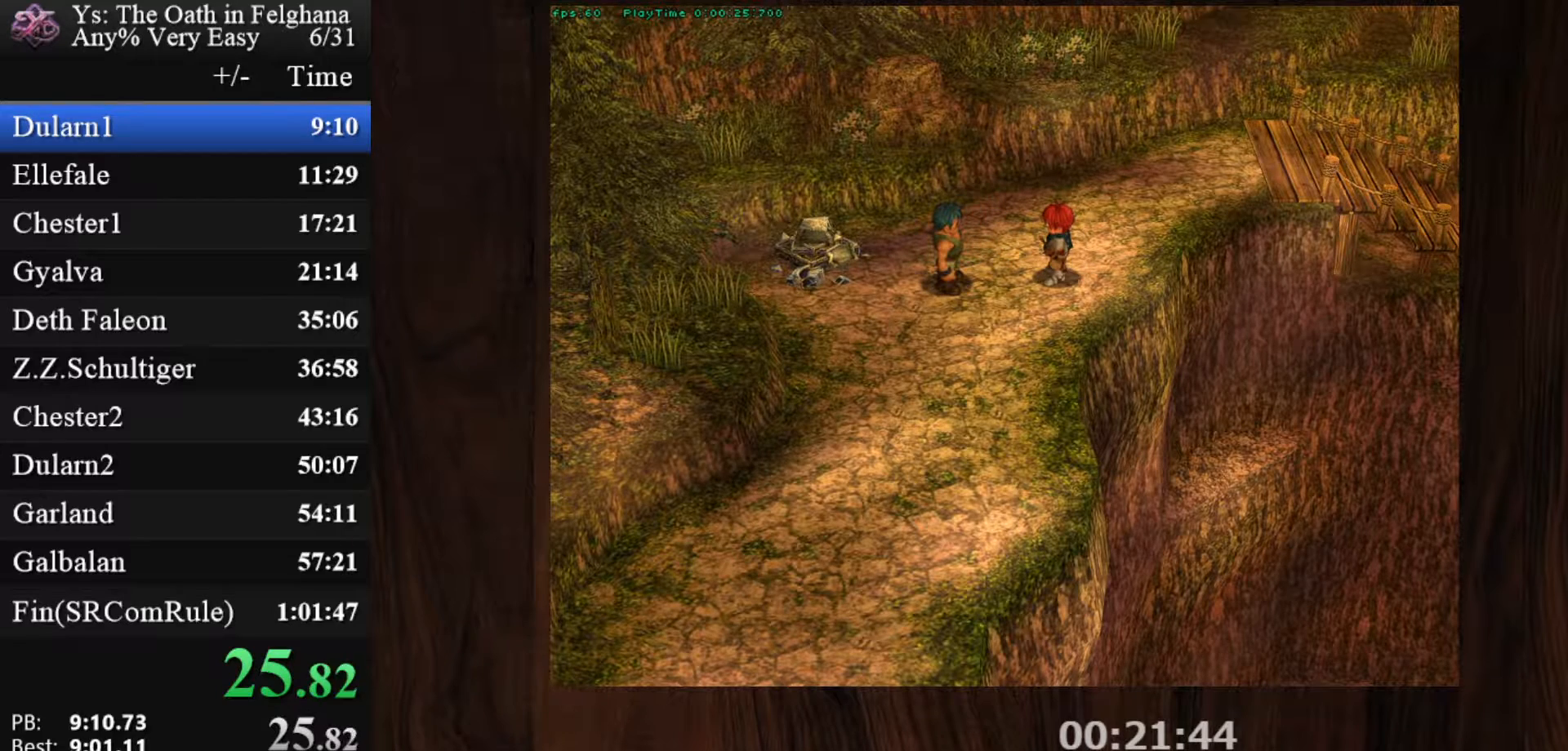
{"keys": ["z"], "mouse": [], "events": [[133, "z", "down"], [267, "z", "up"], [450, "z", "down"]]}
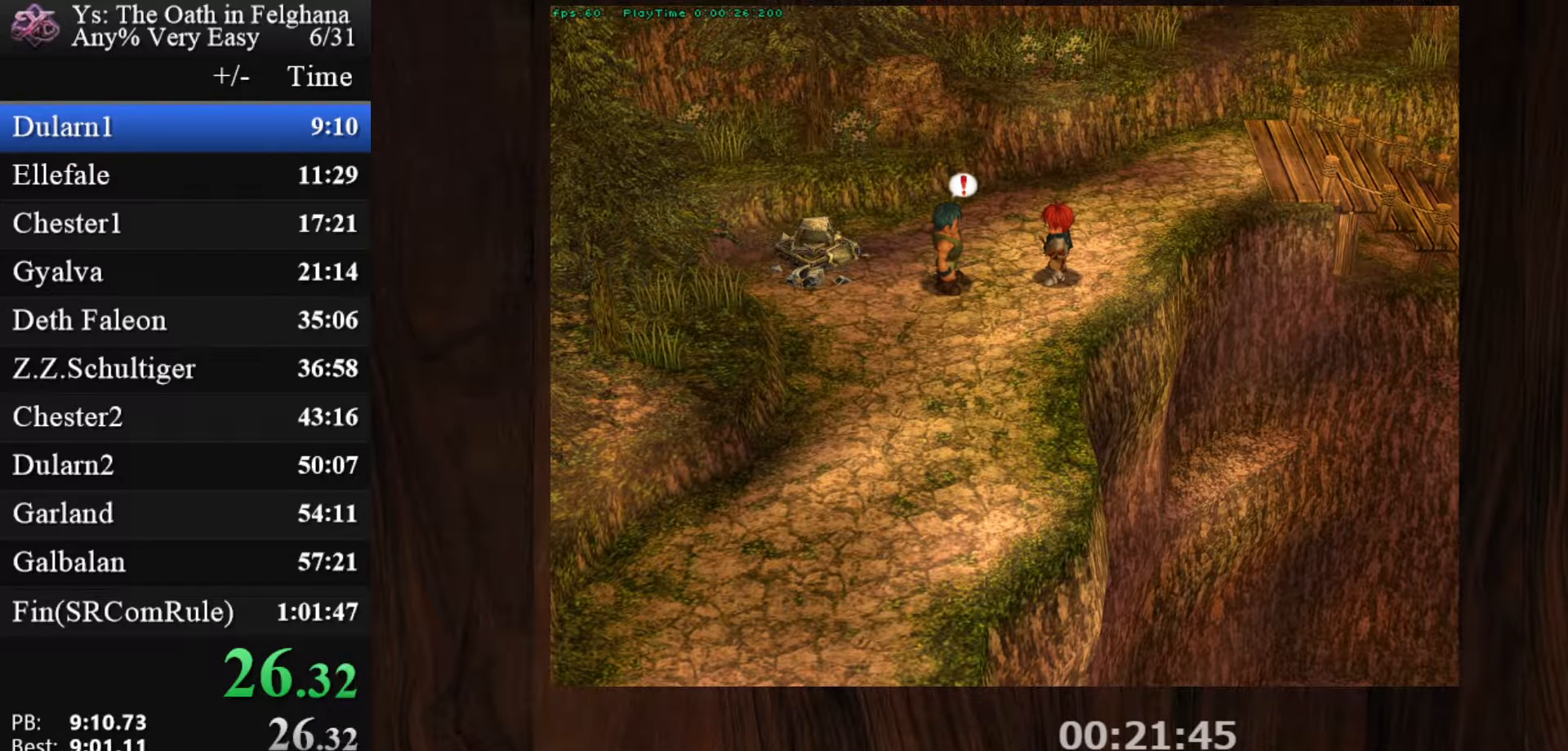
{"keys": [], "mouse": [], "events": [[100, "z", "up"], [233, "z", "down"], [417, "z", "up"]]}
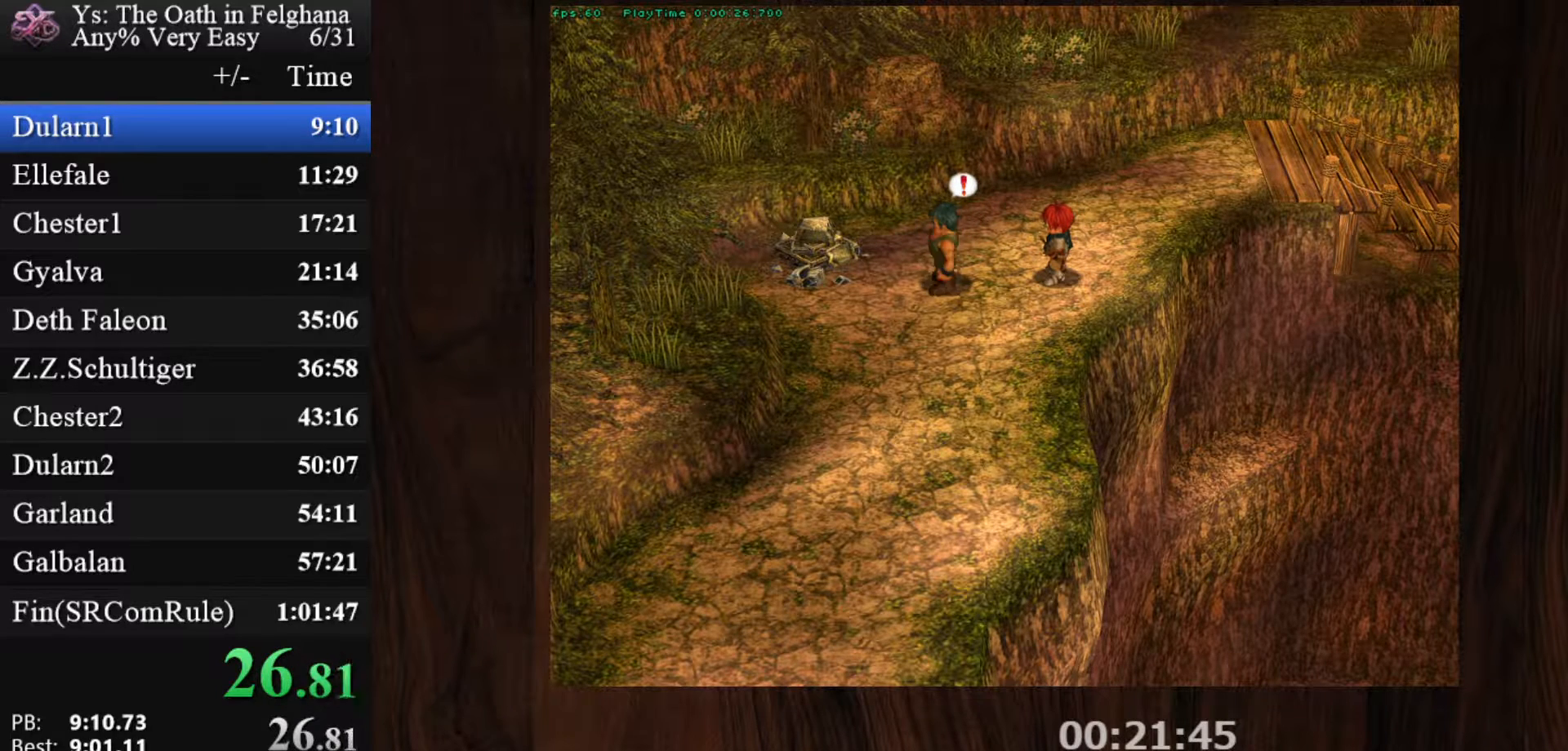
{"keys": ["z"], "mouse": [], "events": [[67, "z", "down"], [250, "z", "up"], [400, "z", "down"]]}
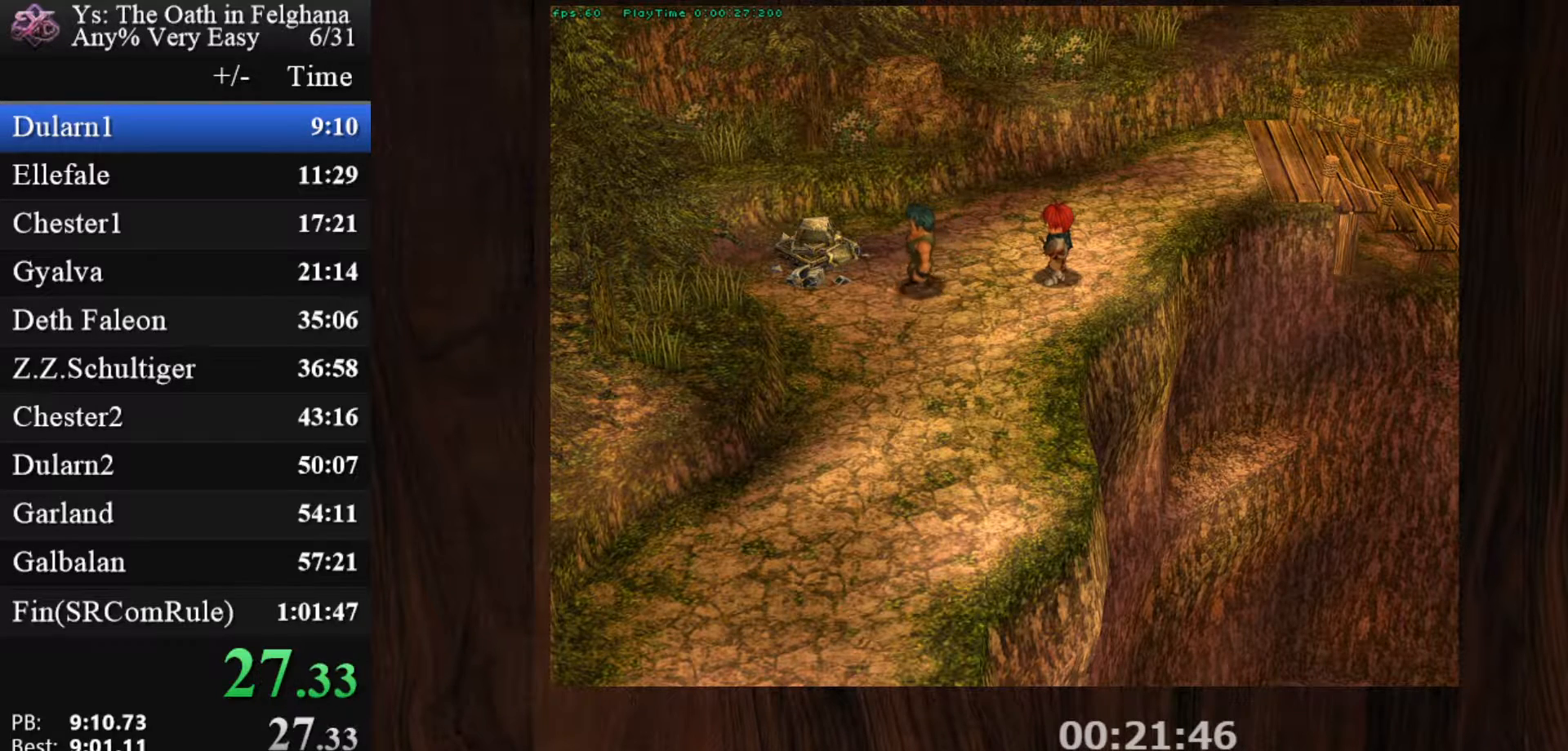
{"keys": [], "mouse": [], "events": [[83, "z", "up"], [217, "z", "down"], [400, "z", "up"]]}
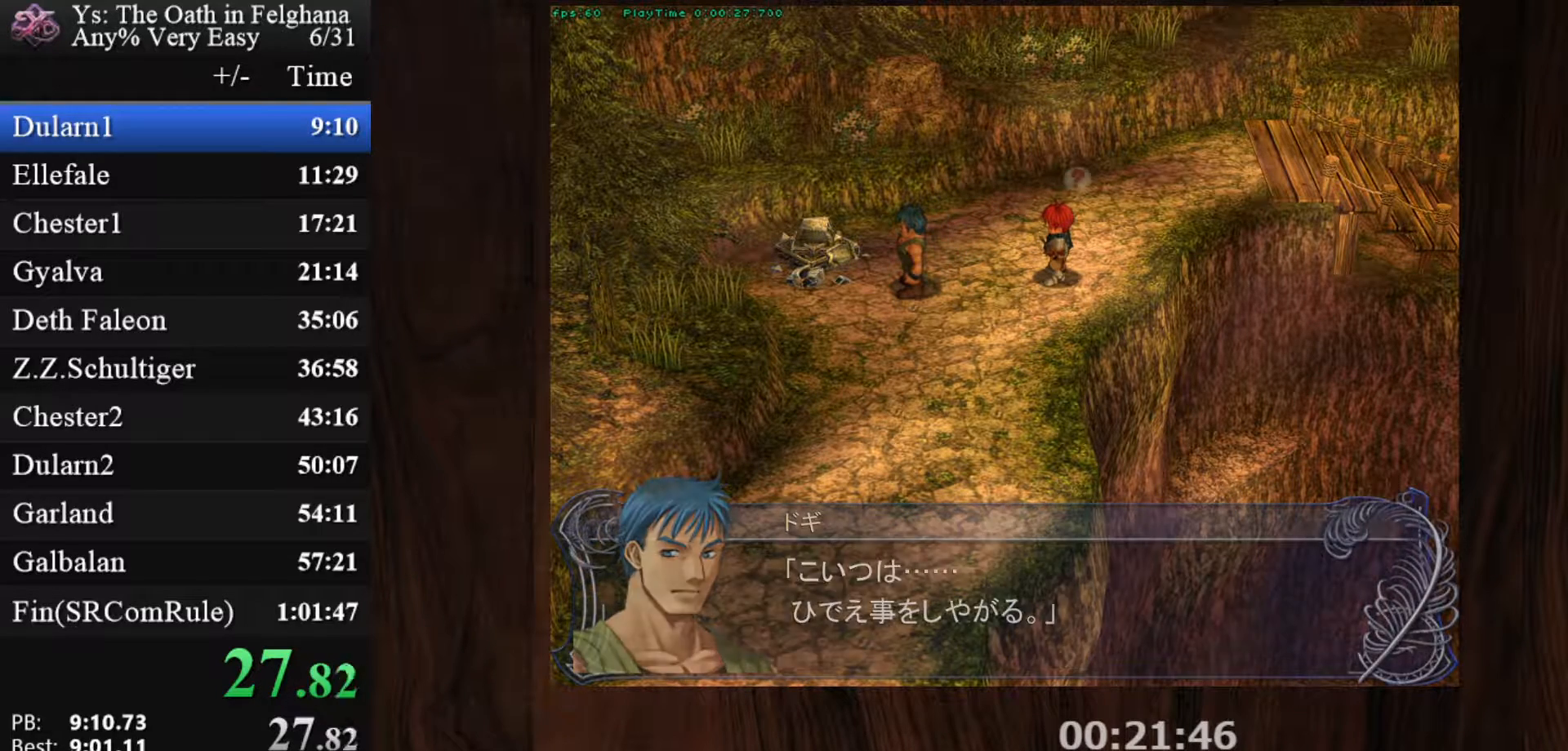
{"keys": ["z"], "mouse": [], "events": [[50, "z", "down"], [233, "z", "up"], [367, "z", "down"]]}